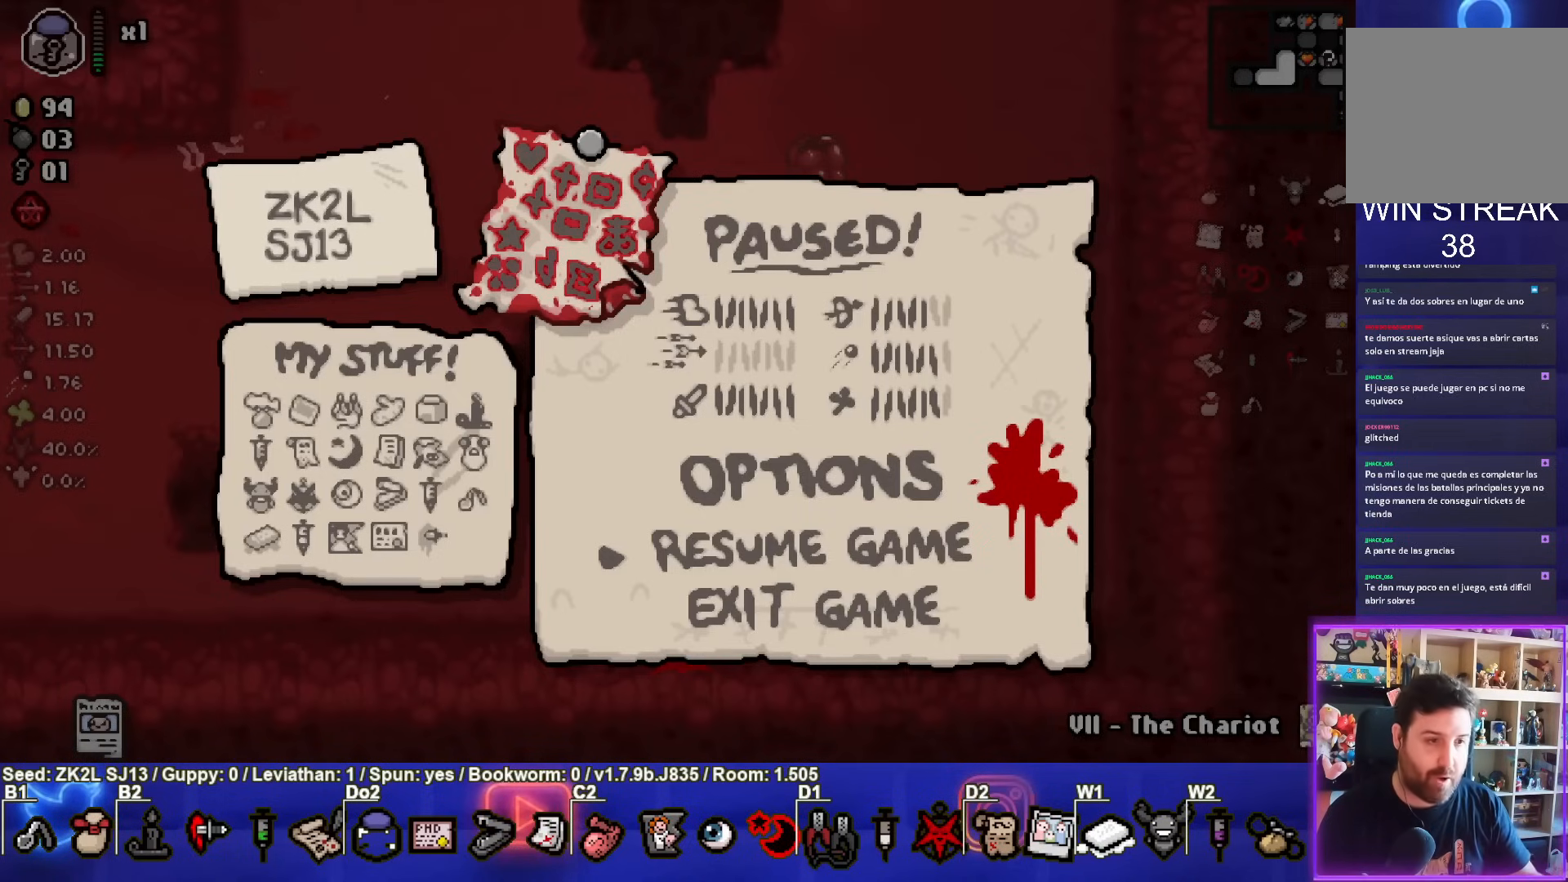
Gameplay with a controller (PlayStation layout); each line is a JSON object with the inputs held at the frame after it. "events" lists button and stick changes between this image and that frame as [ms after this image, input, new state], when the widget could be followed in between. Not read: L3 R3.
{"buttons": [], "left_stick": "center", "right_stick": "center", "events": [[300, "START", "down"], [433, "START", "up"]]}
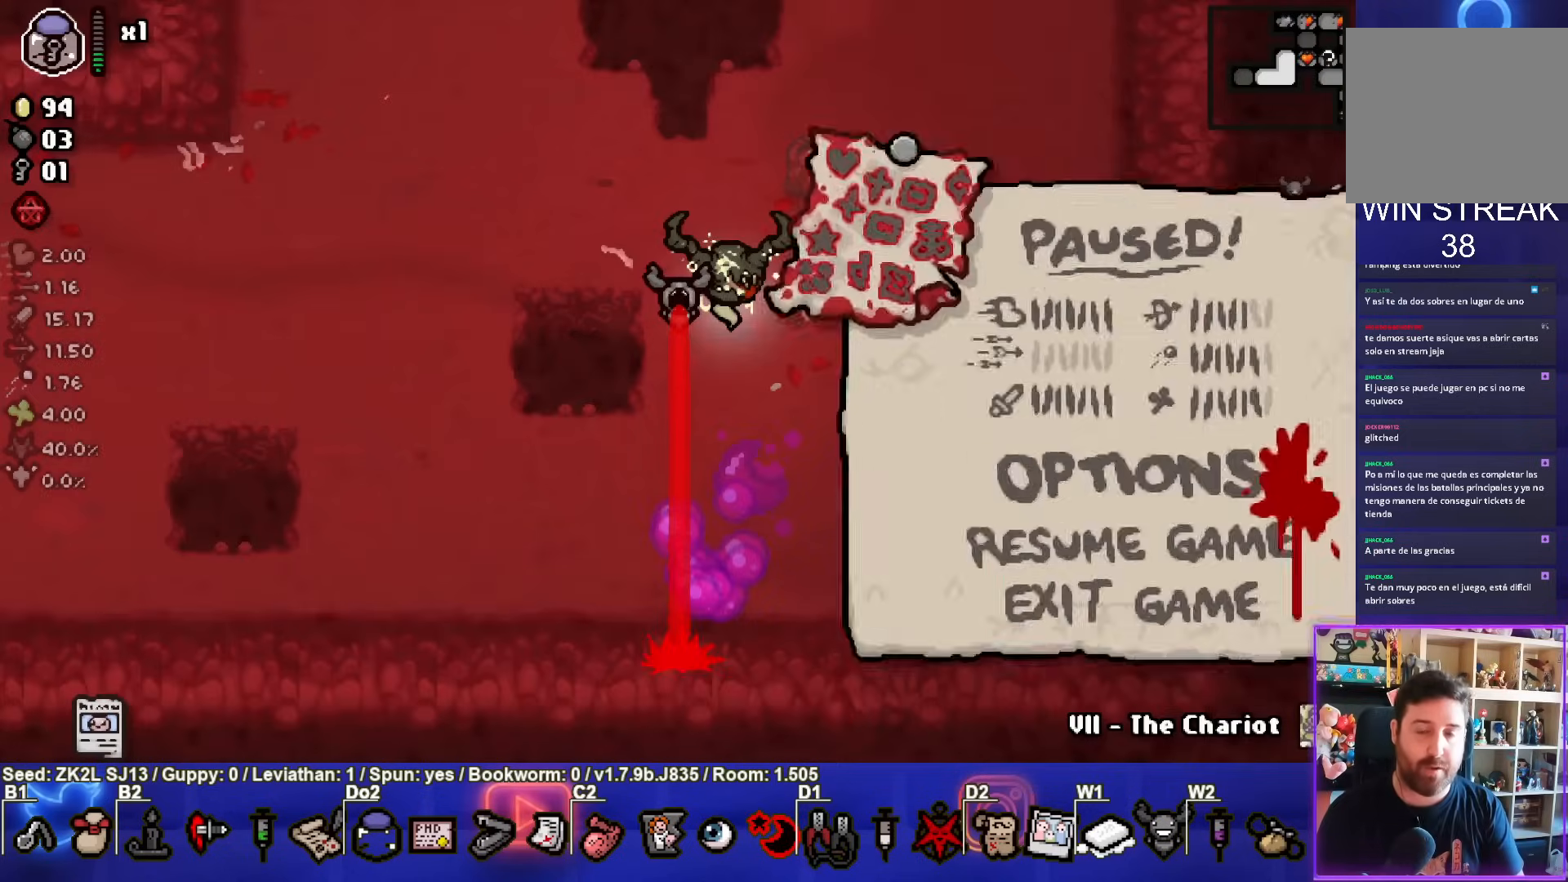
{"buttons": [], "left_stick": "center", "right_stick": "center", "events": [[100, "left_stick", "up-right"], [400, "left_stick", "center"]]}
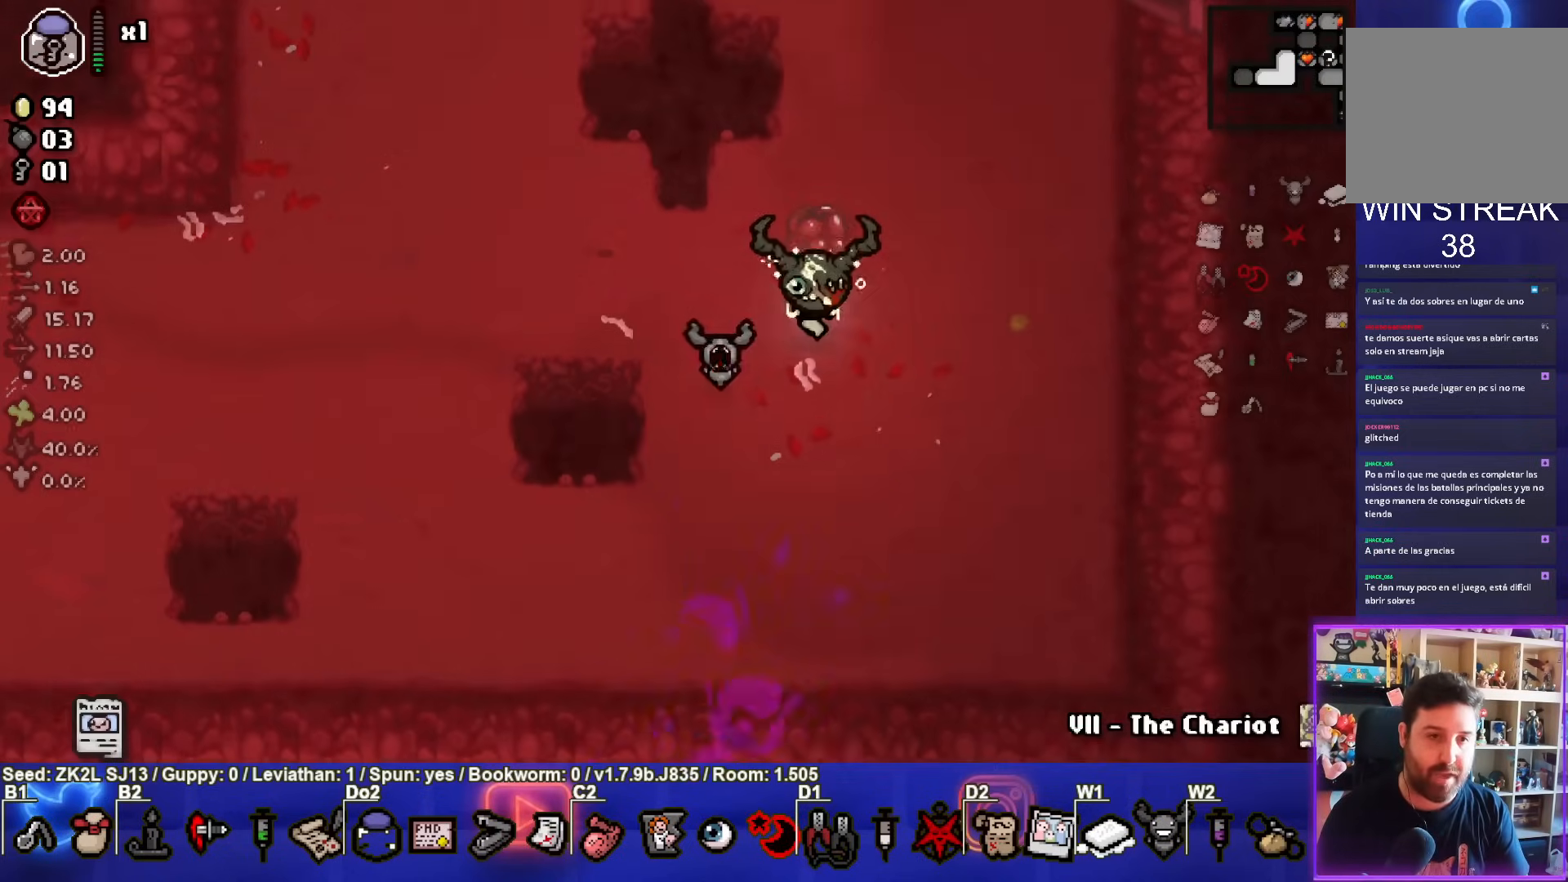
{"buttons": [], "left_stick": "center", "right_stick": "center", "events": []}
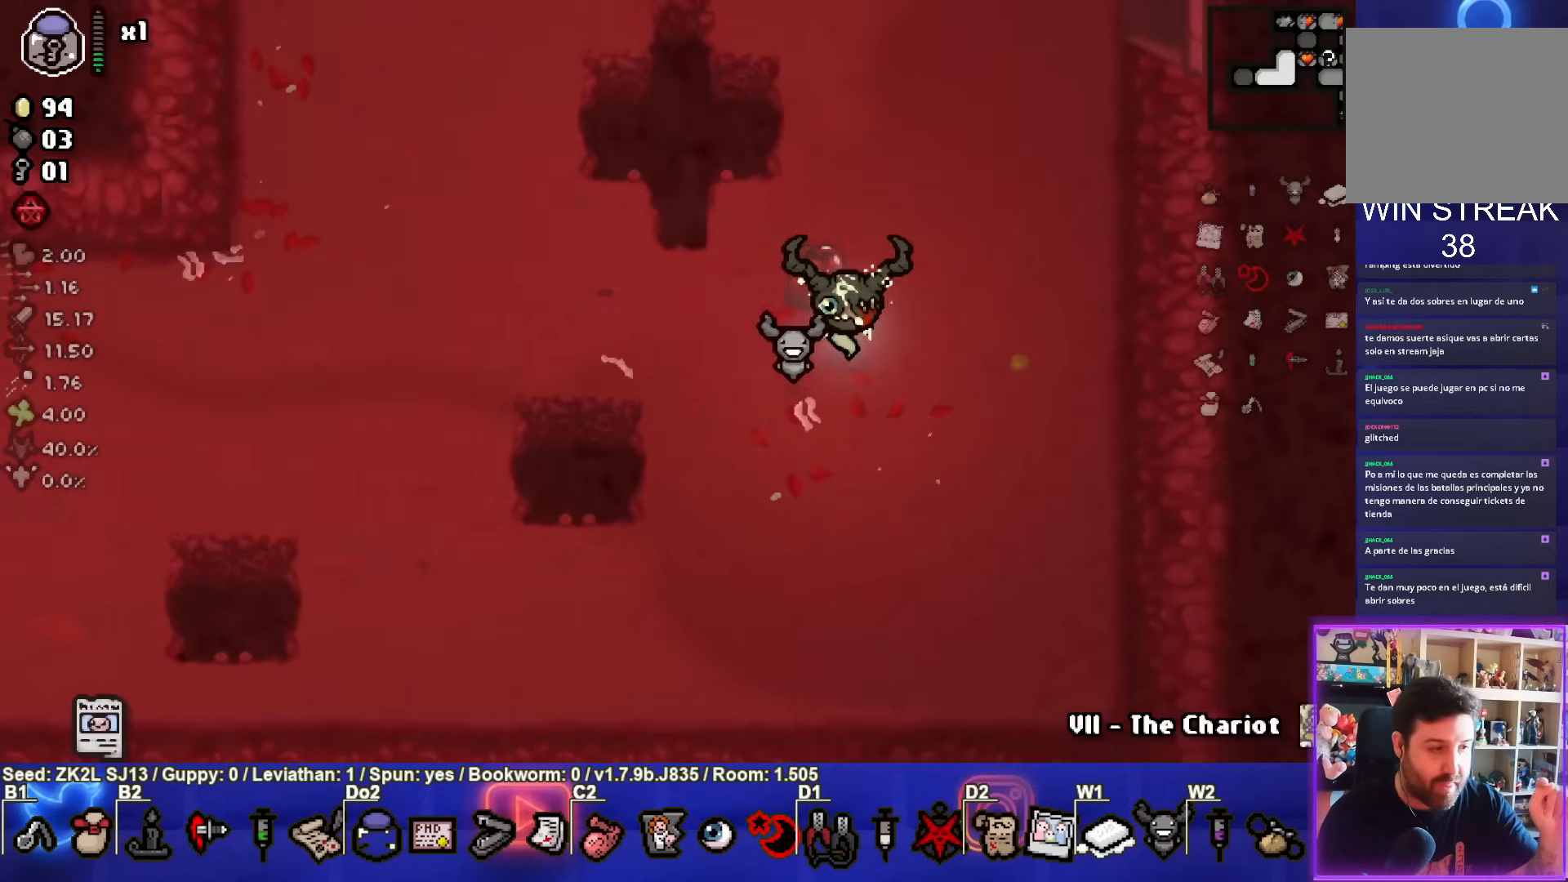
{"buttons": [], "left_stick": "center", "right_stick": "center", "events": []}
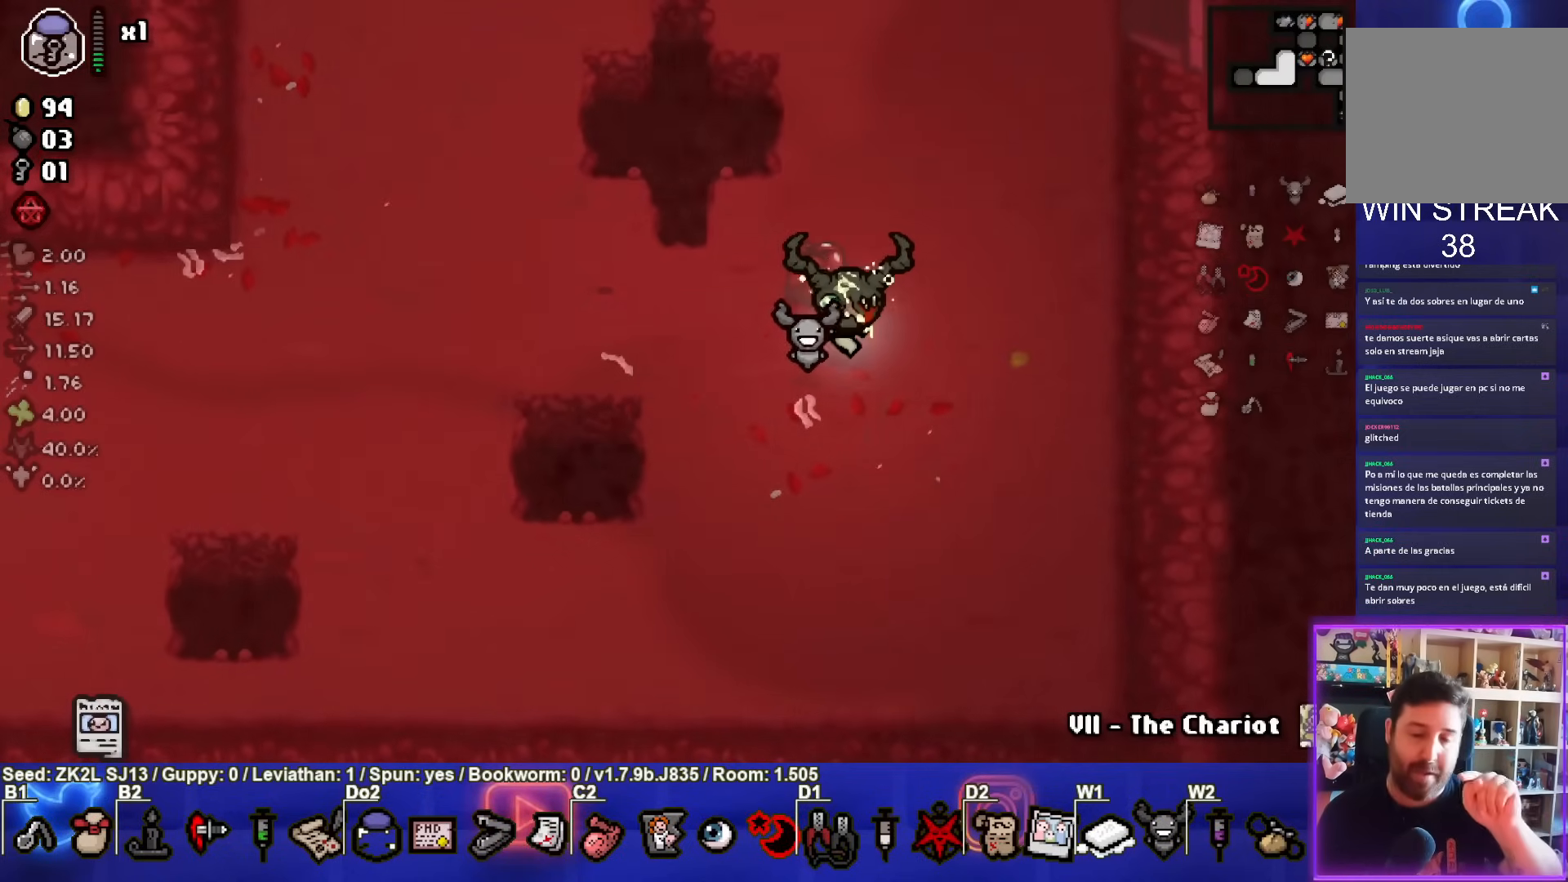
{"buttons": [], "left_stick": "center", "right_stick": "center", "events": []}
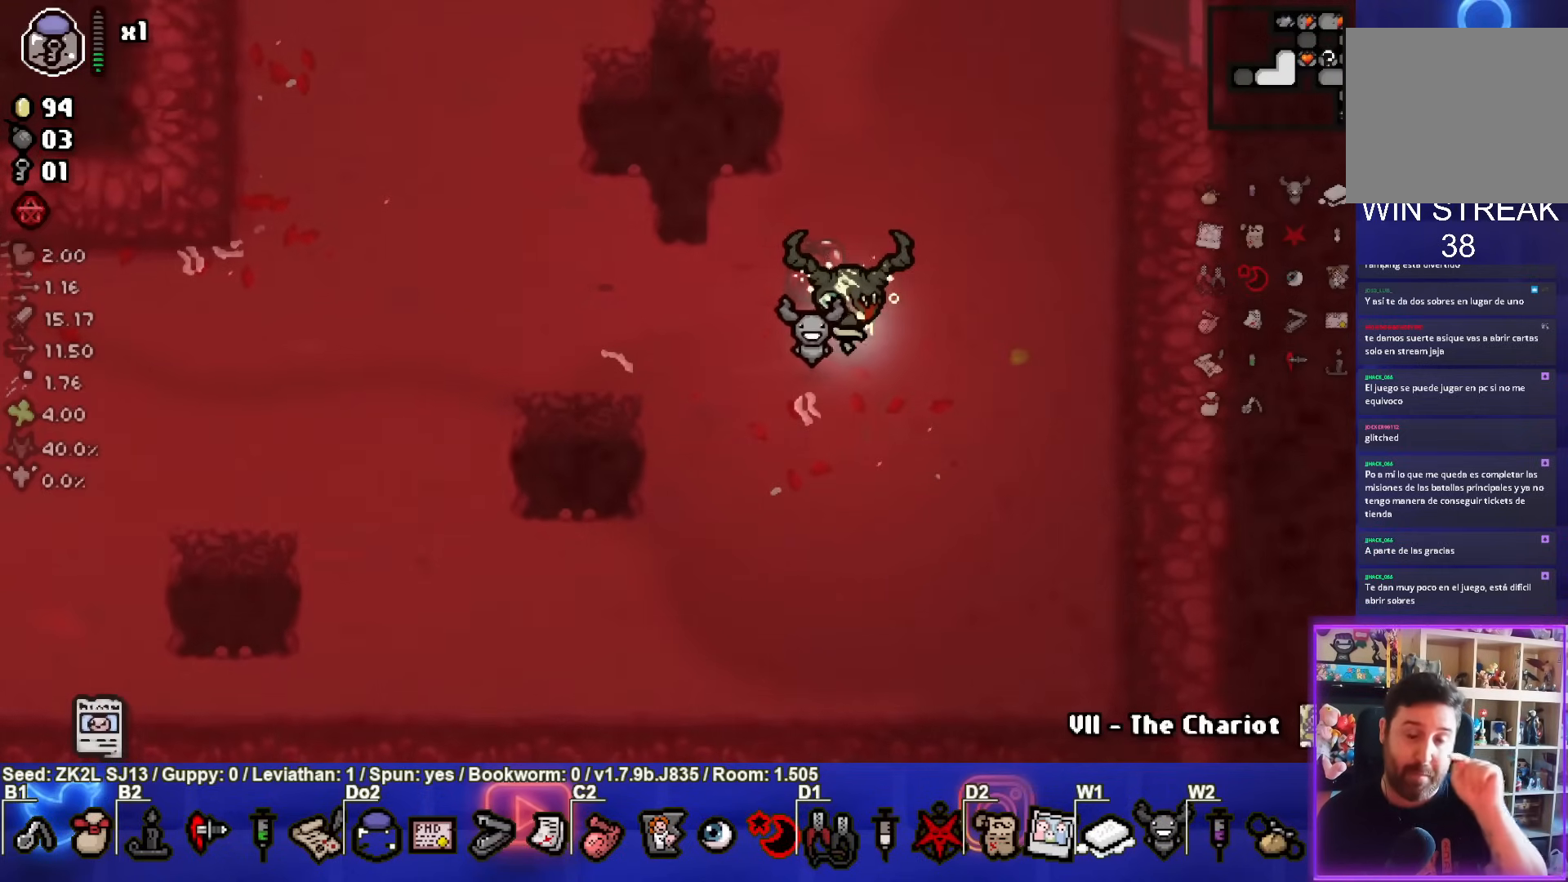
{"buttons": [], "left_stick": "center", "right_stick": "center", "events": []}
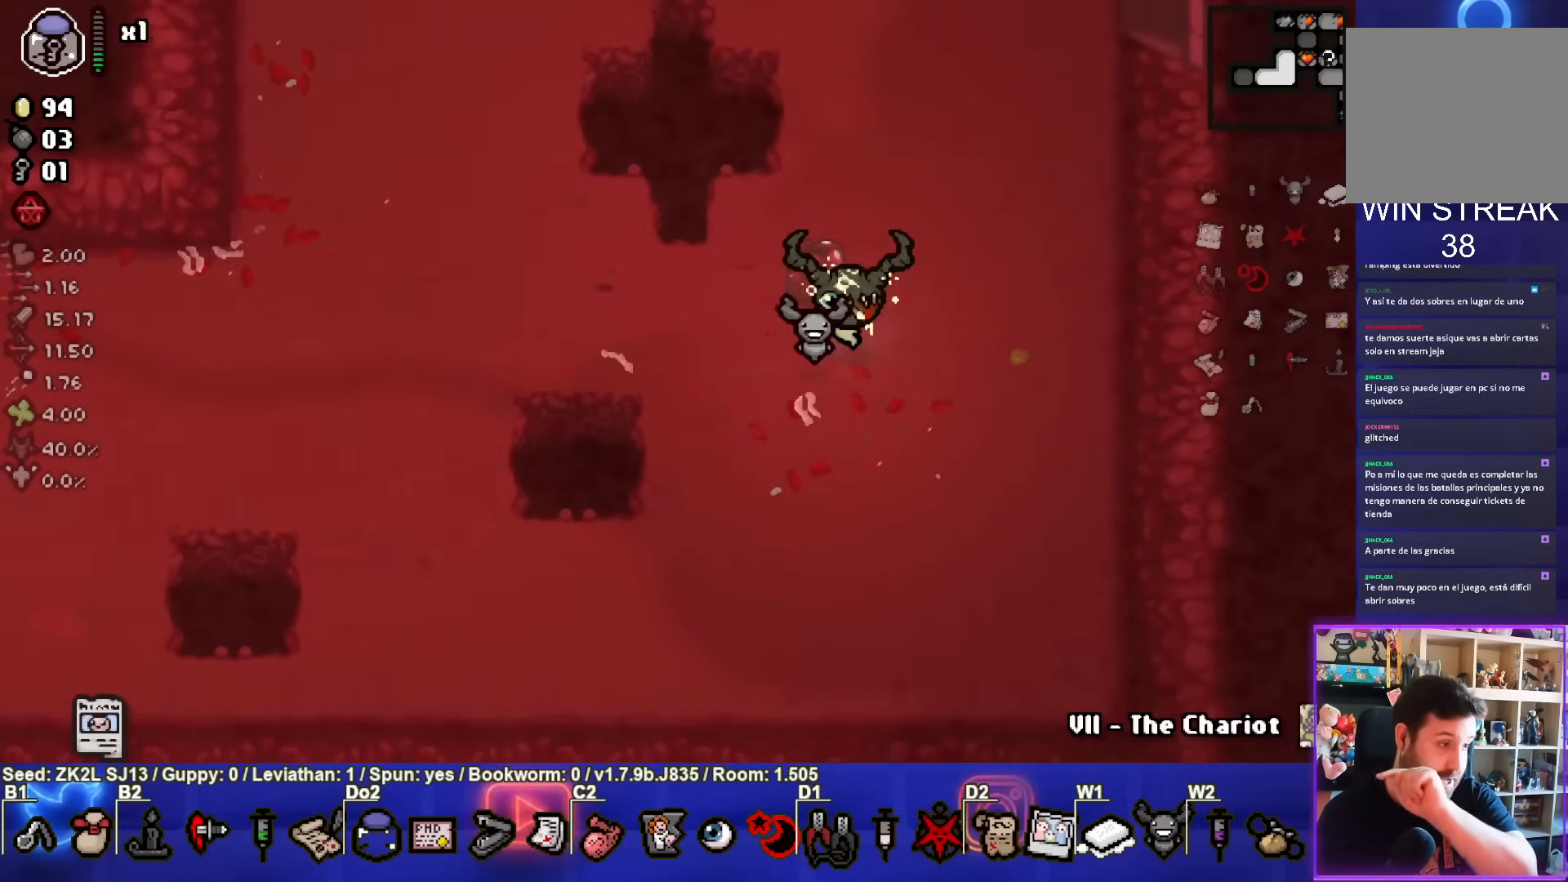
{"buttons": [], "left_stick": "center", "right_stick": "center", "events": []}
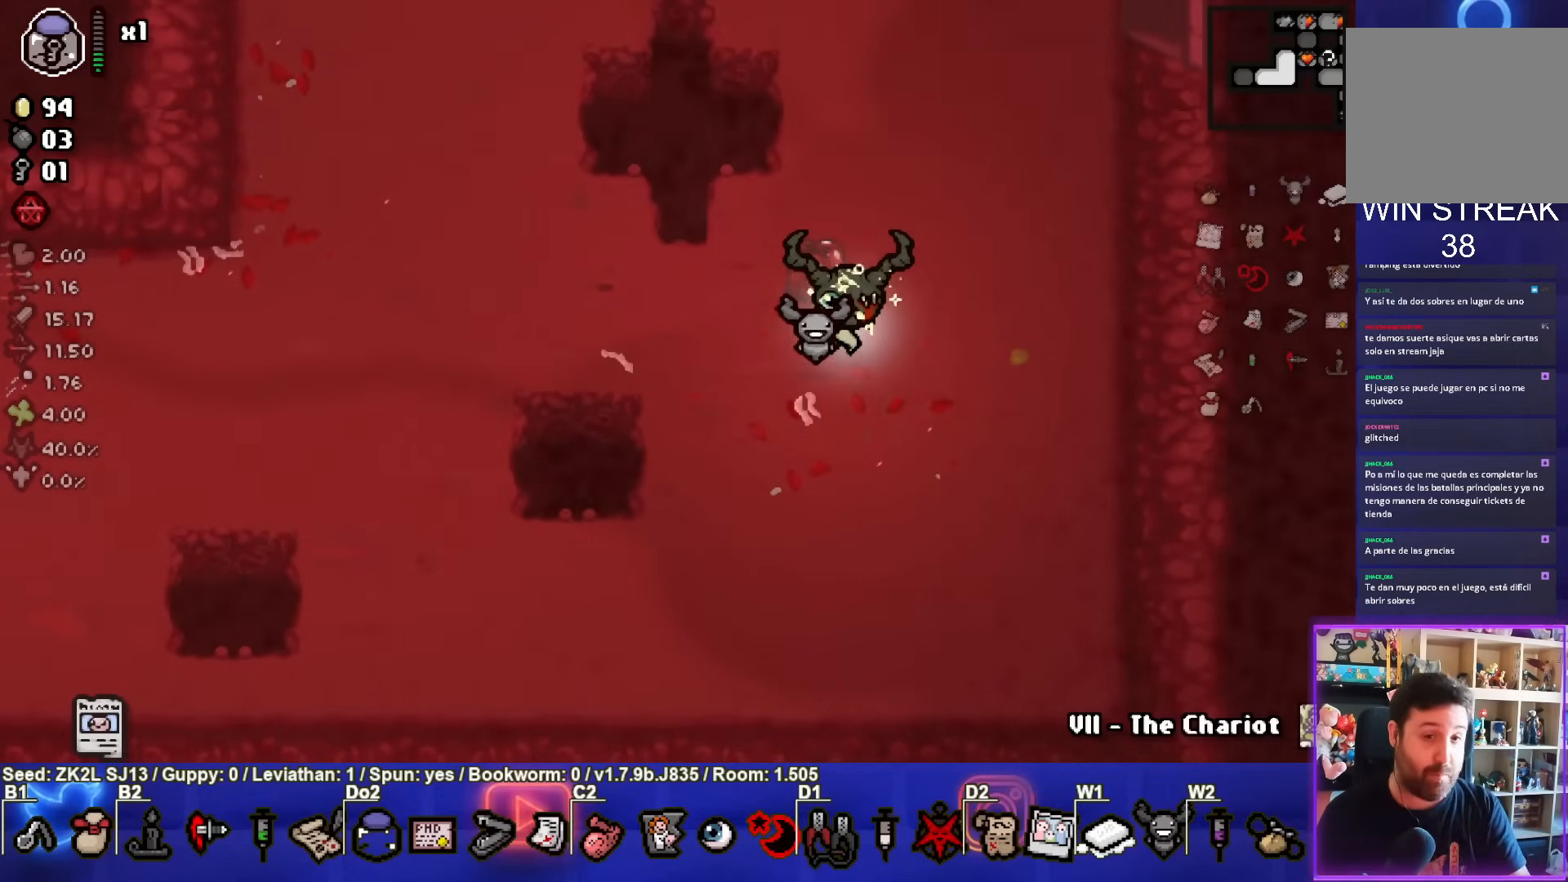
{"buttons": ["SQUARE"], "left_stick": "center", "right_stick": "center", "events": [[133, "SQUARE", "down"]]}
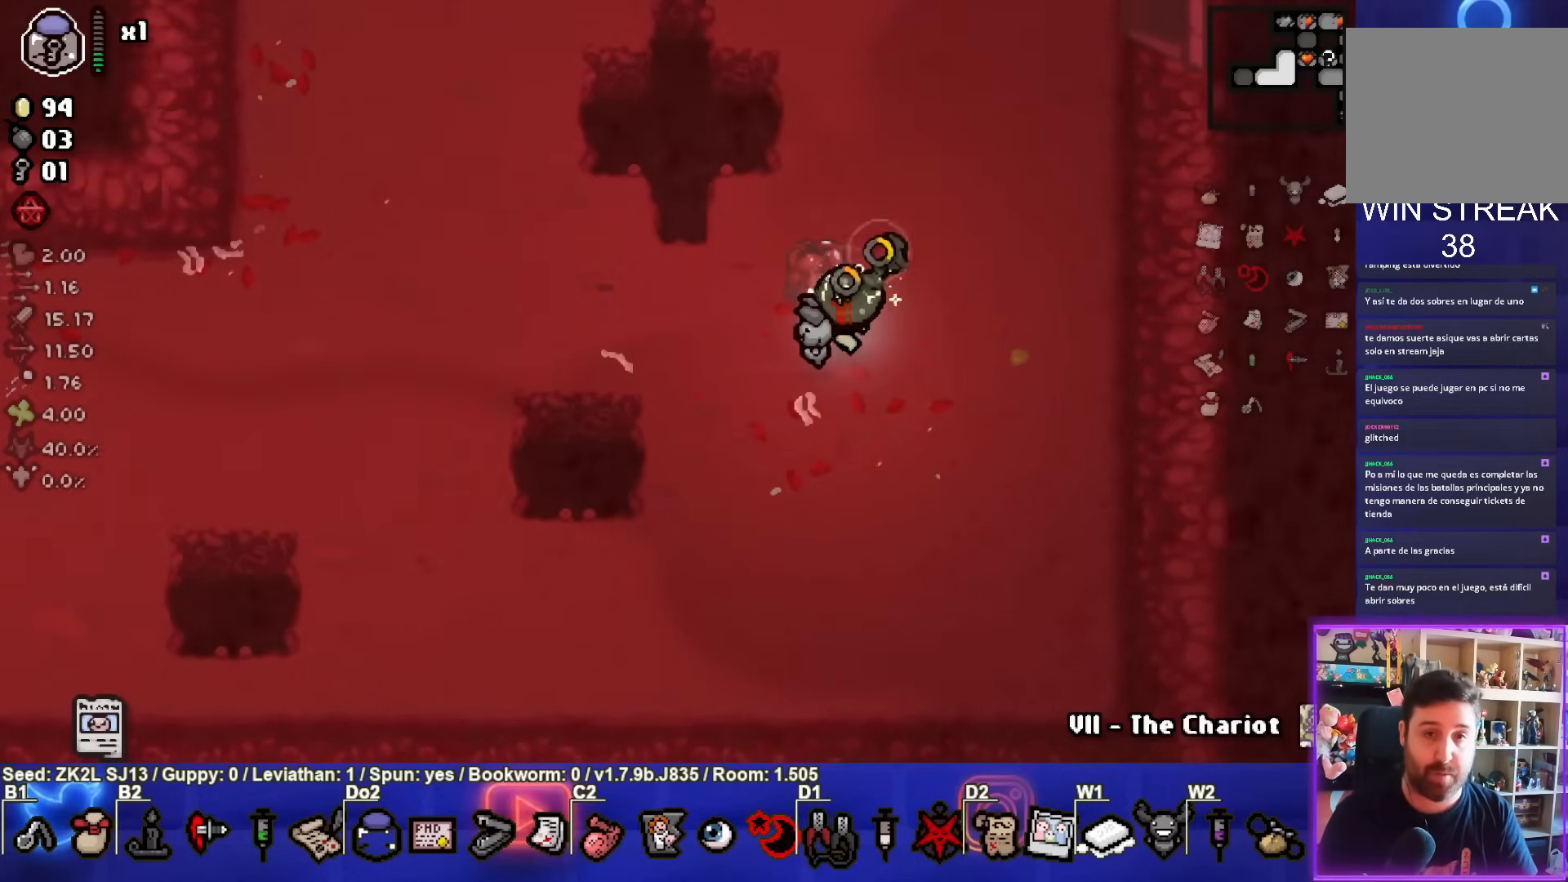
{"buttons": ["SQUARE"], "left_stick": "left", "right_stick": "center", "events": [[133, "left_stick", "down-left"], [283, "left_stick", "left"]]}
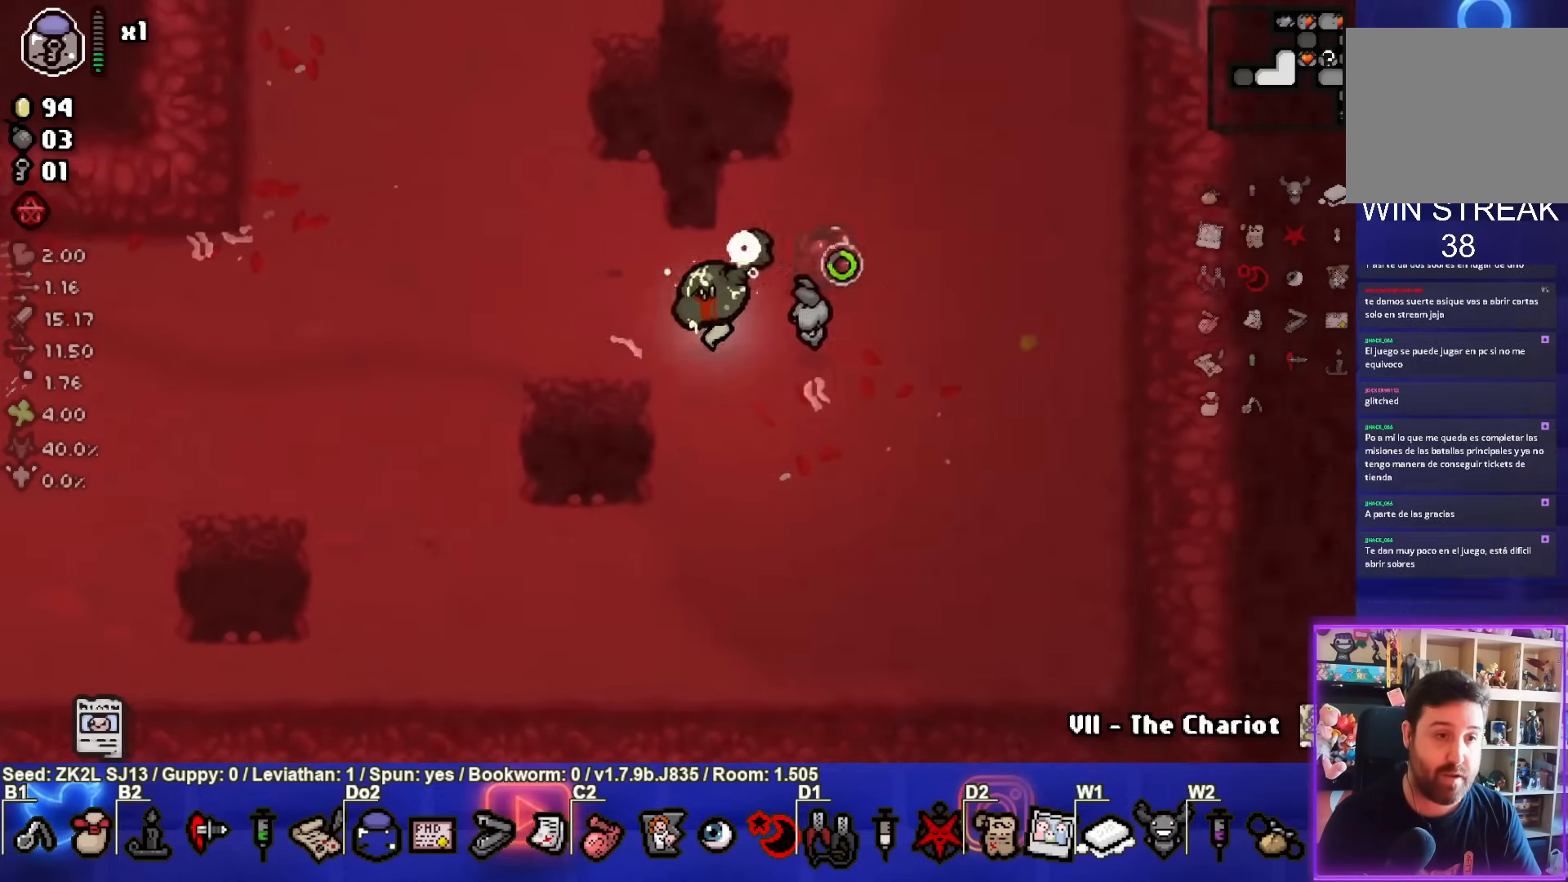
{"buttons": ["SQUARE"], "left_stick": "center", "right_stick": "center", "events": [[200, "left_stick", "center"]]}
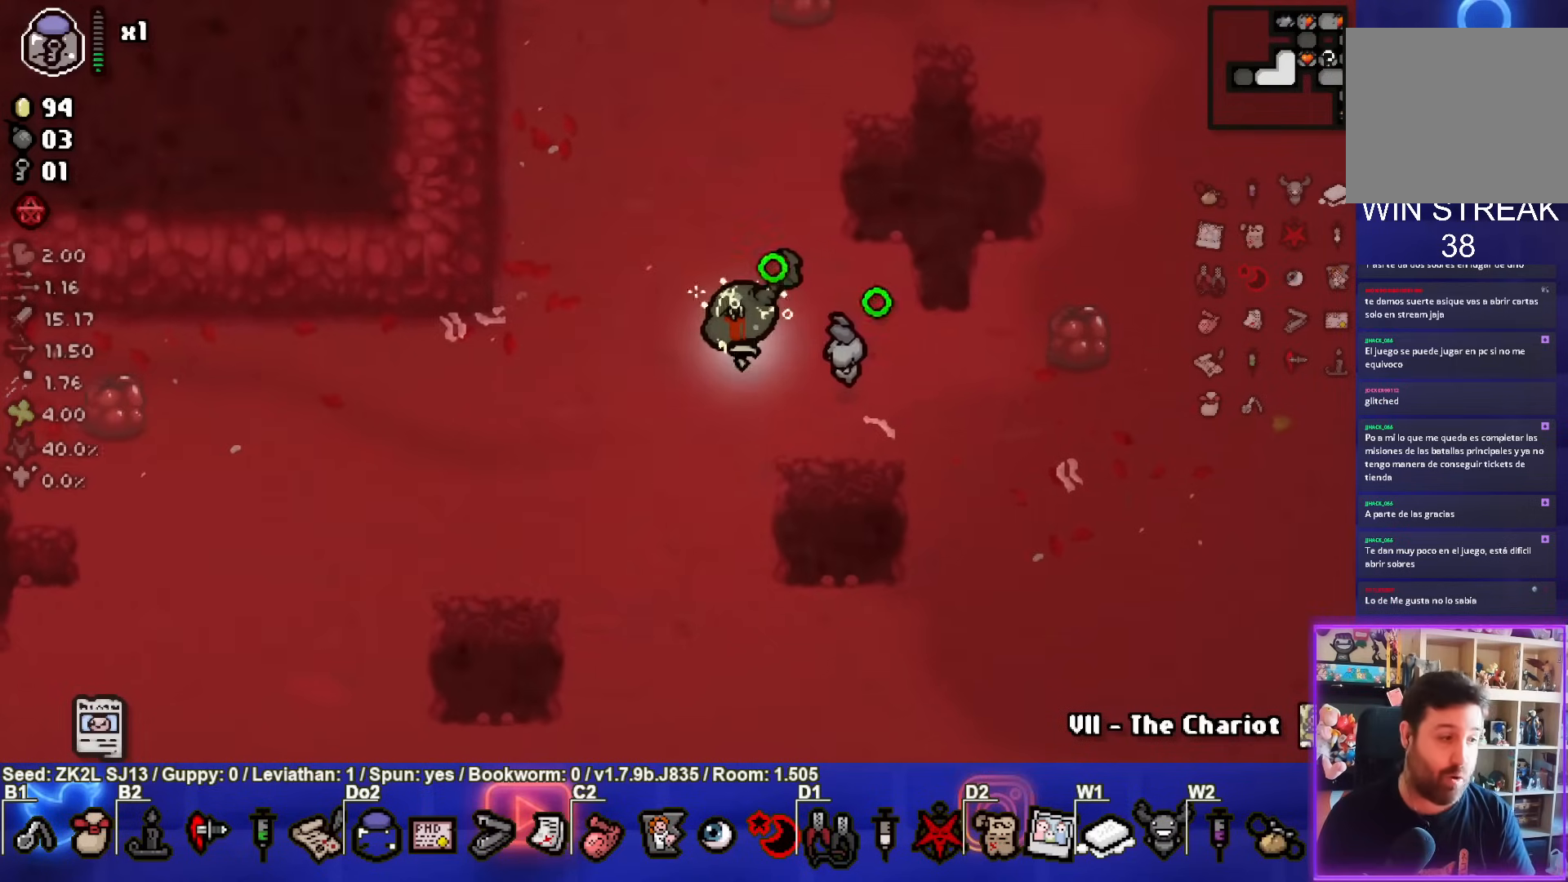
{"buttons": ["SQUARE"], "left_stick": "center", "right_stick": "center", "events": []}
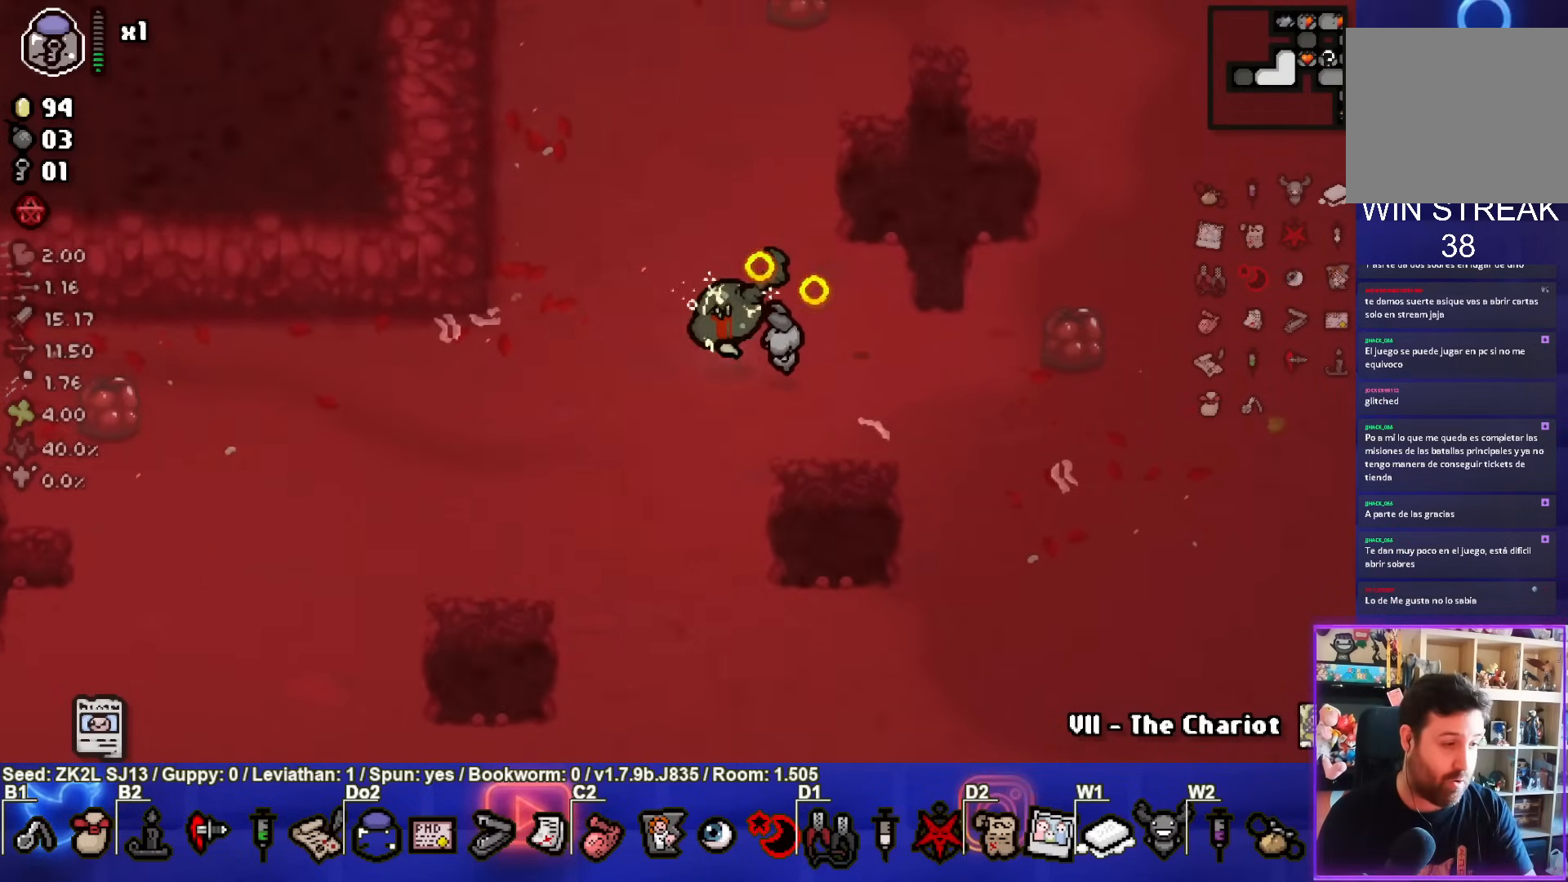
{"buttons": ["SQUARE"], "left_stick": "down-left", "right_stick": "center", "events": [[500, "left_stick", "down-left"]]}
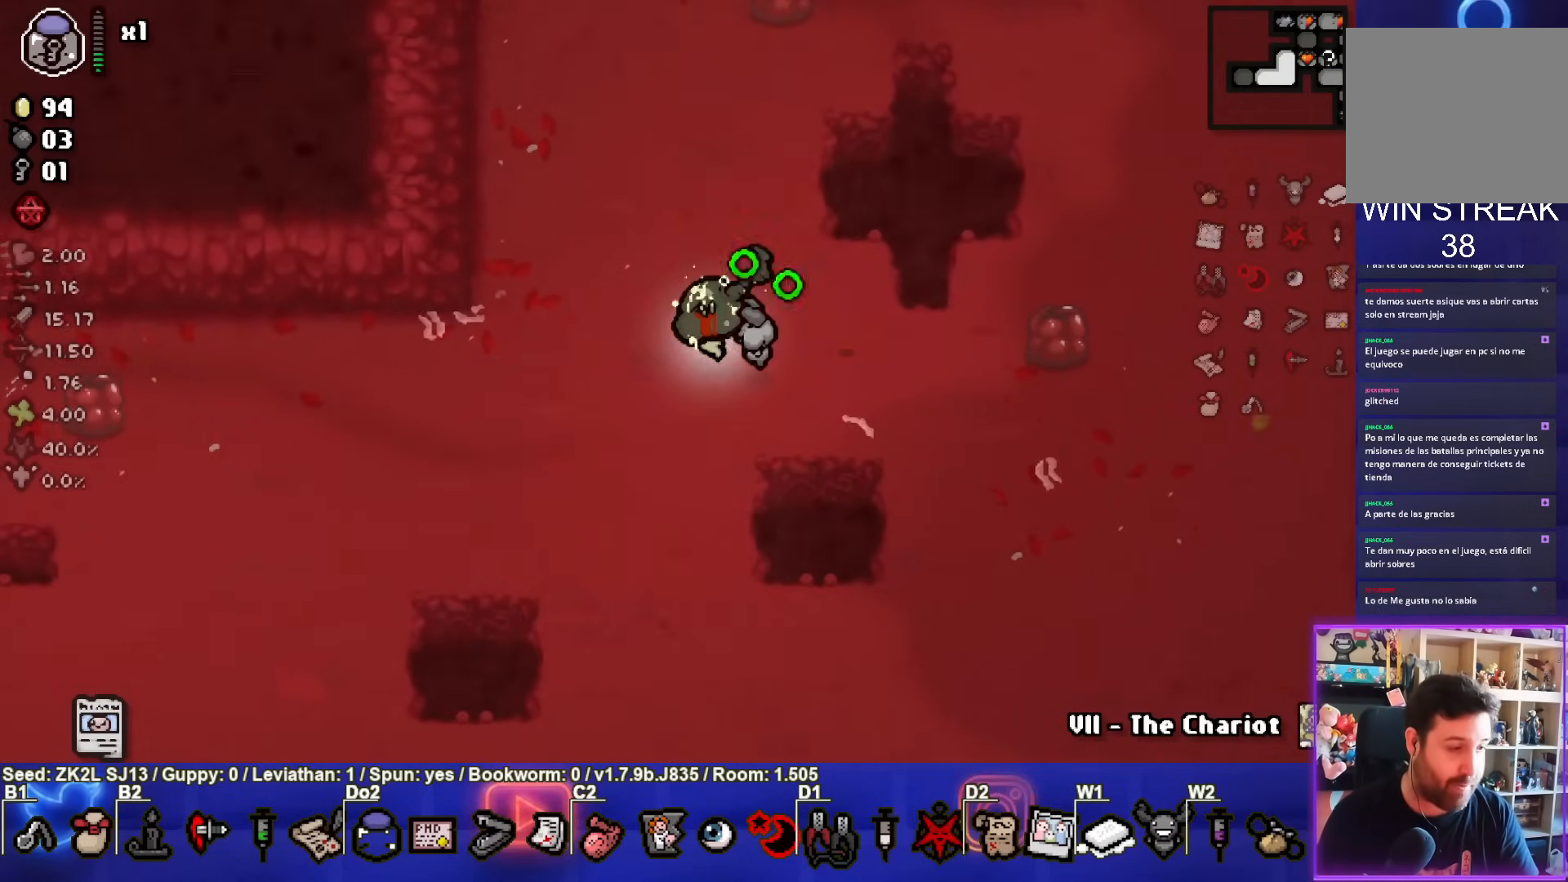
{"buttons": ["SQUARE"], "left_stick": "center", "right_stick": "center", "events": [[333, "left_stick", "center"]]}
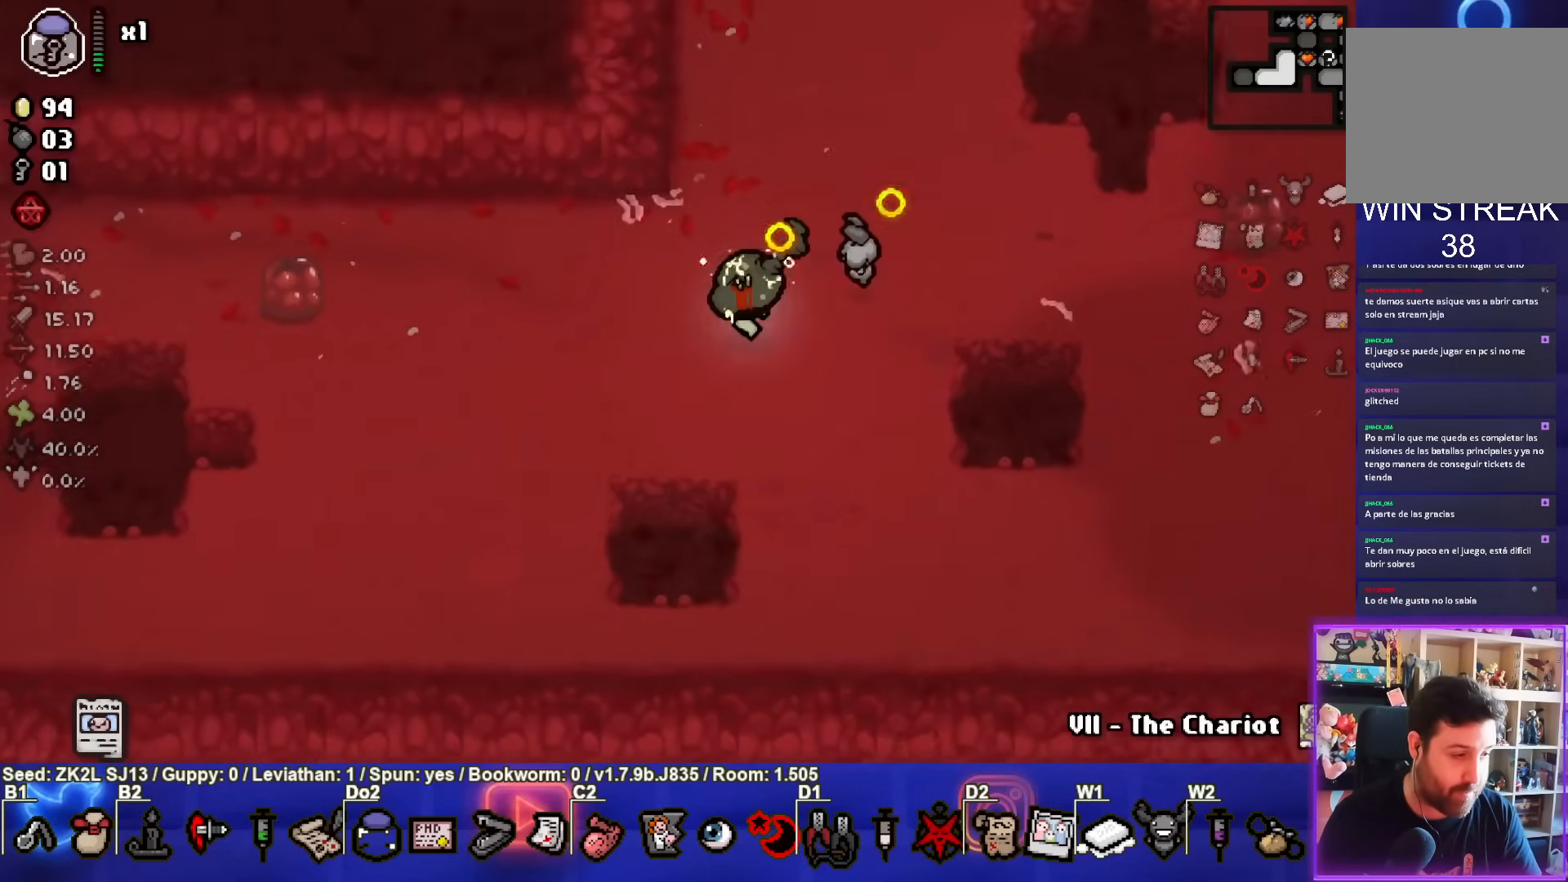
{"buttons": ["SQUARE"], "left_stick": "center", "right_stick": "center", "events": []}
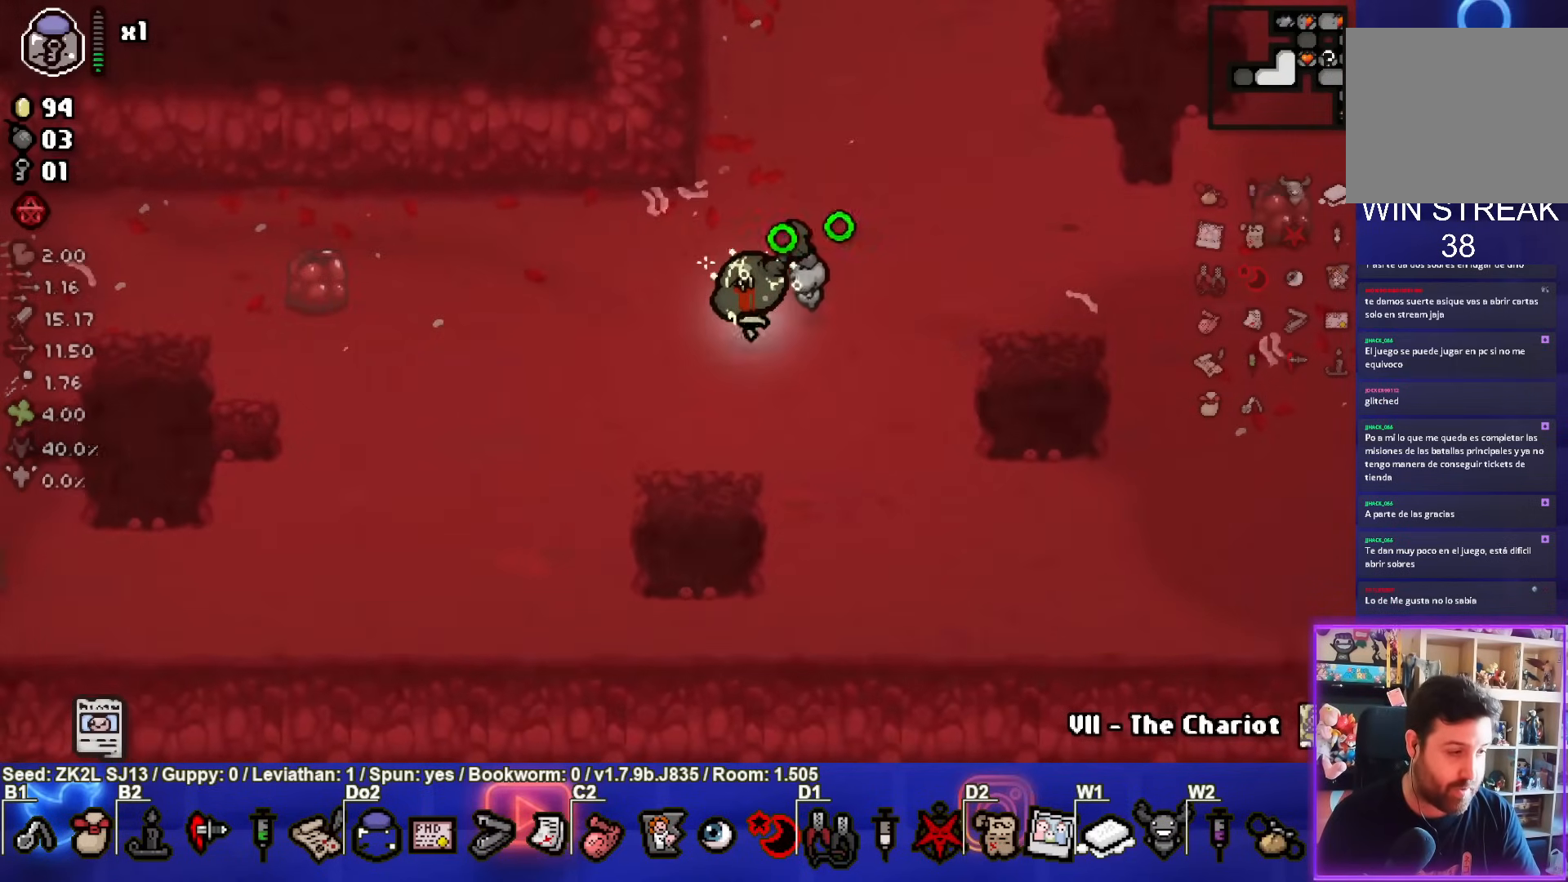
{"buttons": ["SQUARE"], "left_stick": "down-left", "right_stick": "center", "events": [[200, "left_stick", "down-left"]]}
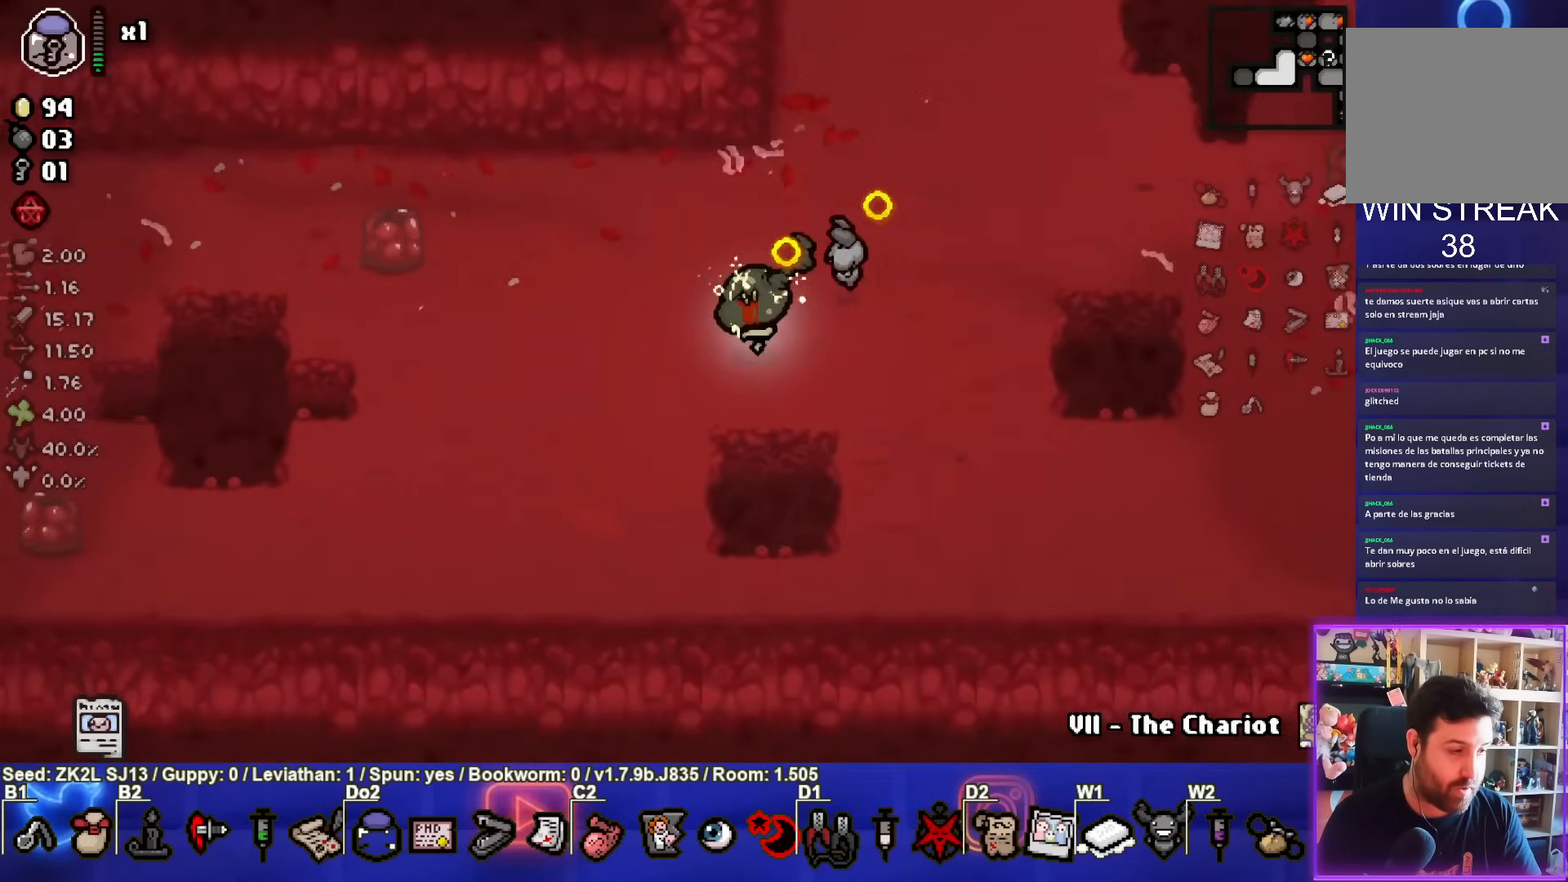
{"buttons": ["SQUARE"], "left_stick": "left", "right_stick": "center", "events": [[50, "left_stick", "center"], [467, "left_stick", "left"]]}
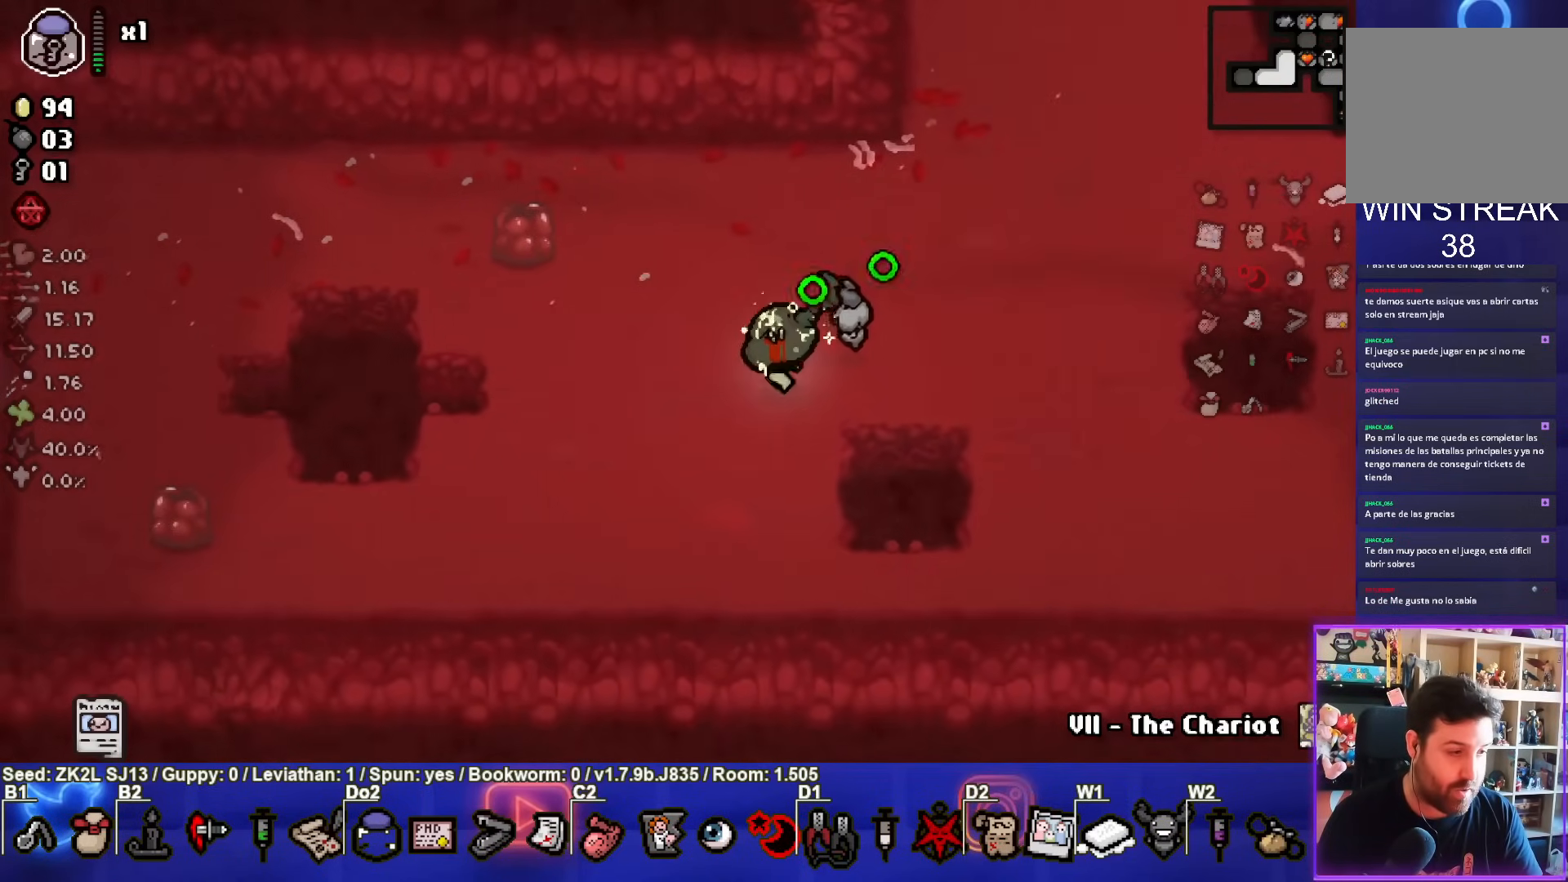
{"buttons": ["SQUARE"], "left_stick": "center", "right_stick": "center", "events": [[417, "left_stick", "center"]]}
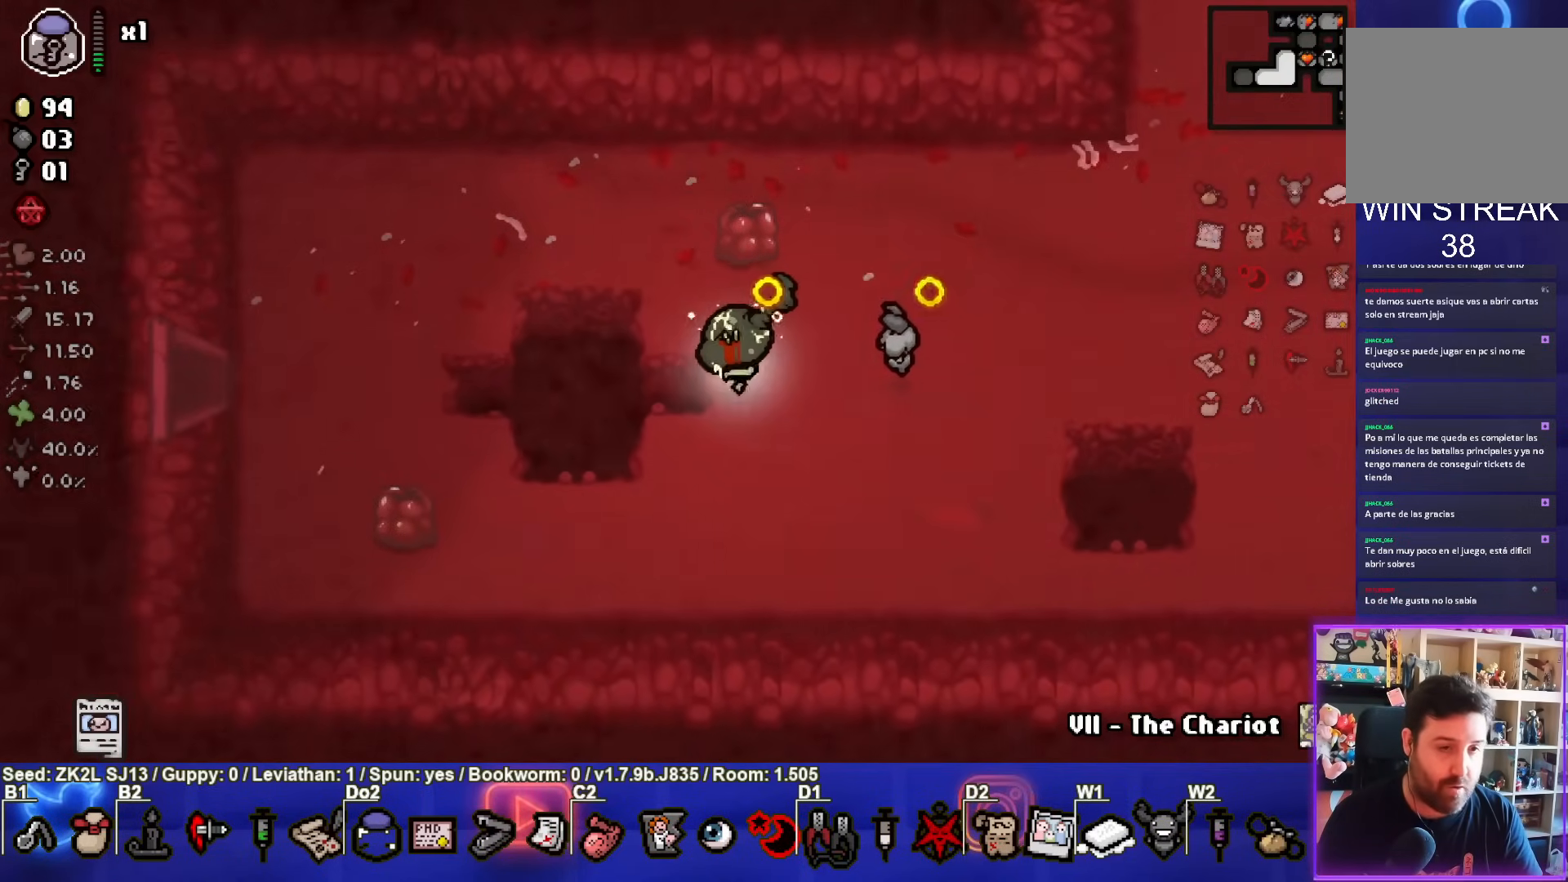
{"buttons": ["SQUARE"], "left_stick": "right", "right_stick": "center", "events": [[500, "left_stick", "right"]]}
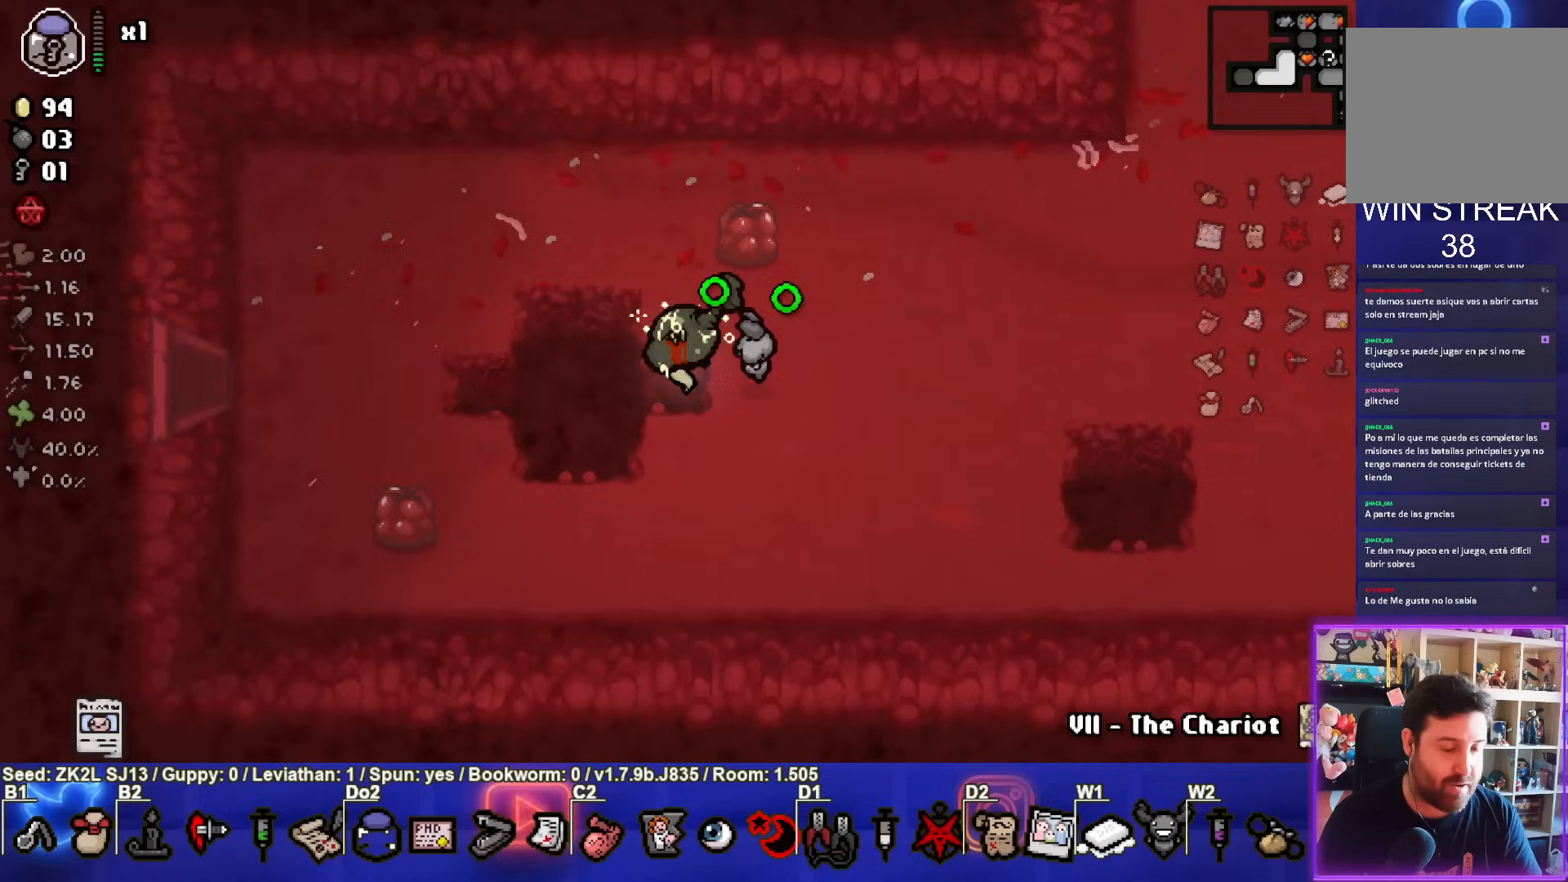
{"buttons": ["SQUARE"], "left_stick": "right", "right_stick": "center", "events": [[250, "left_stick", "center"], [383, "left_stick", "right"]]}
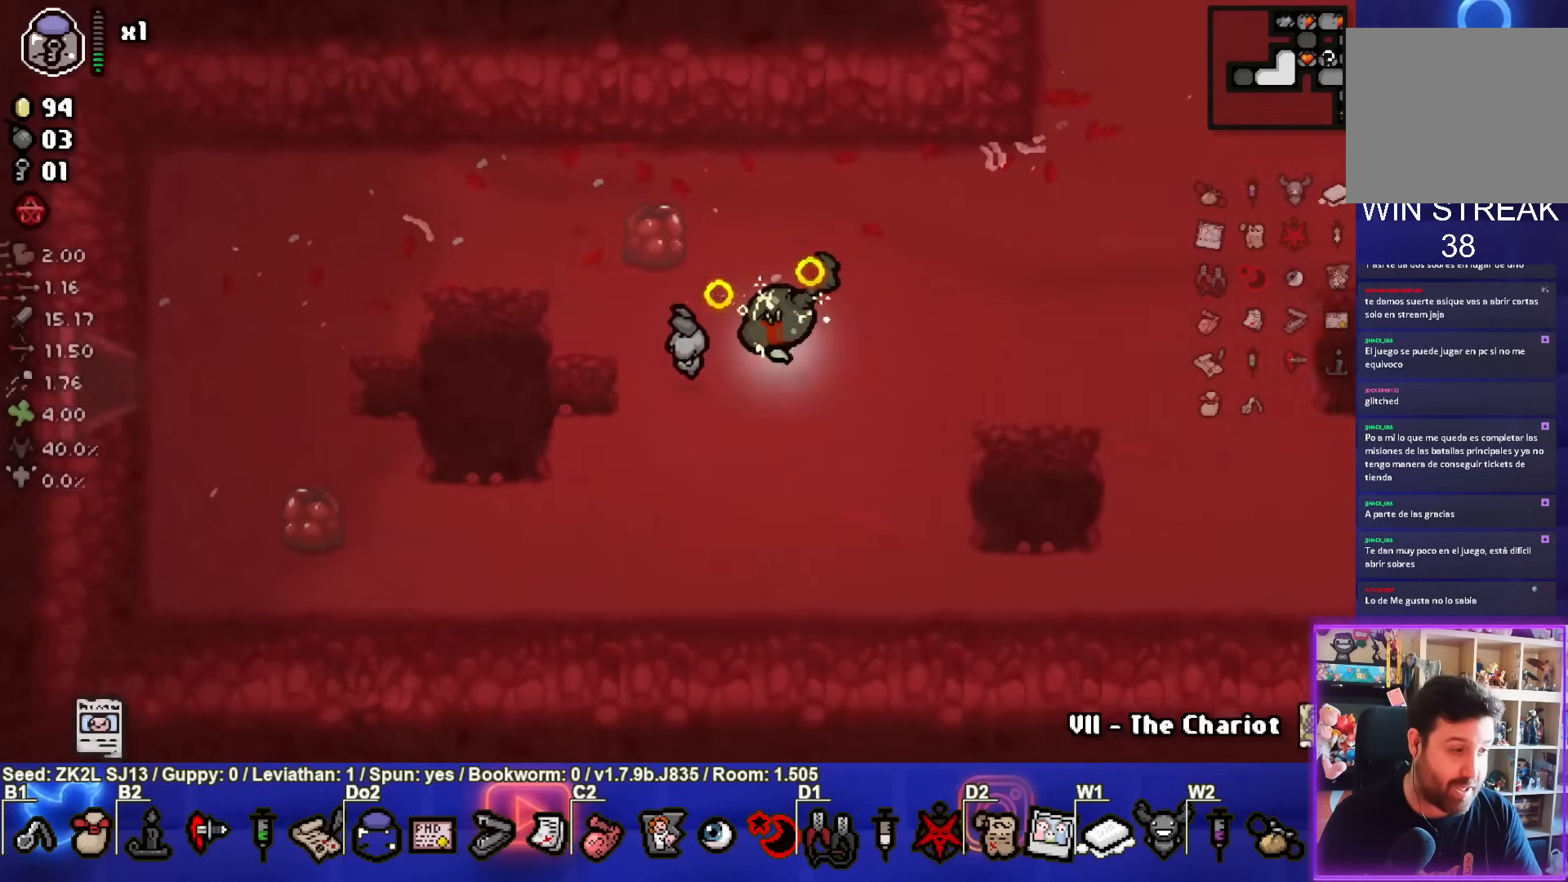
{"buttons": ["SQUARE"], "left_stick": "left", "right_stick": "center", "events": [[217, "left_stick", "center"], [333, "left_stick", "left"]]}
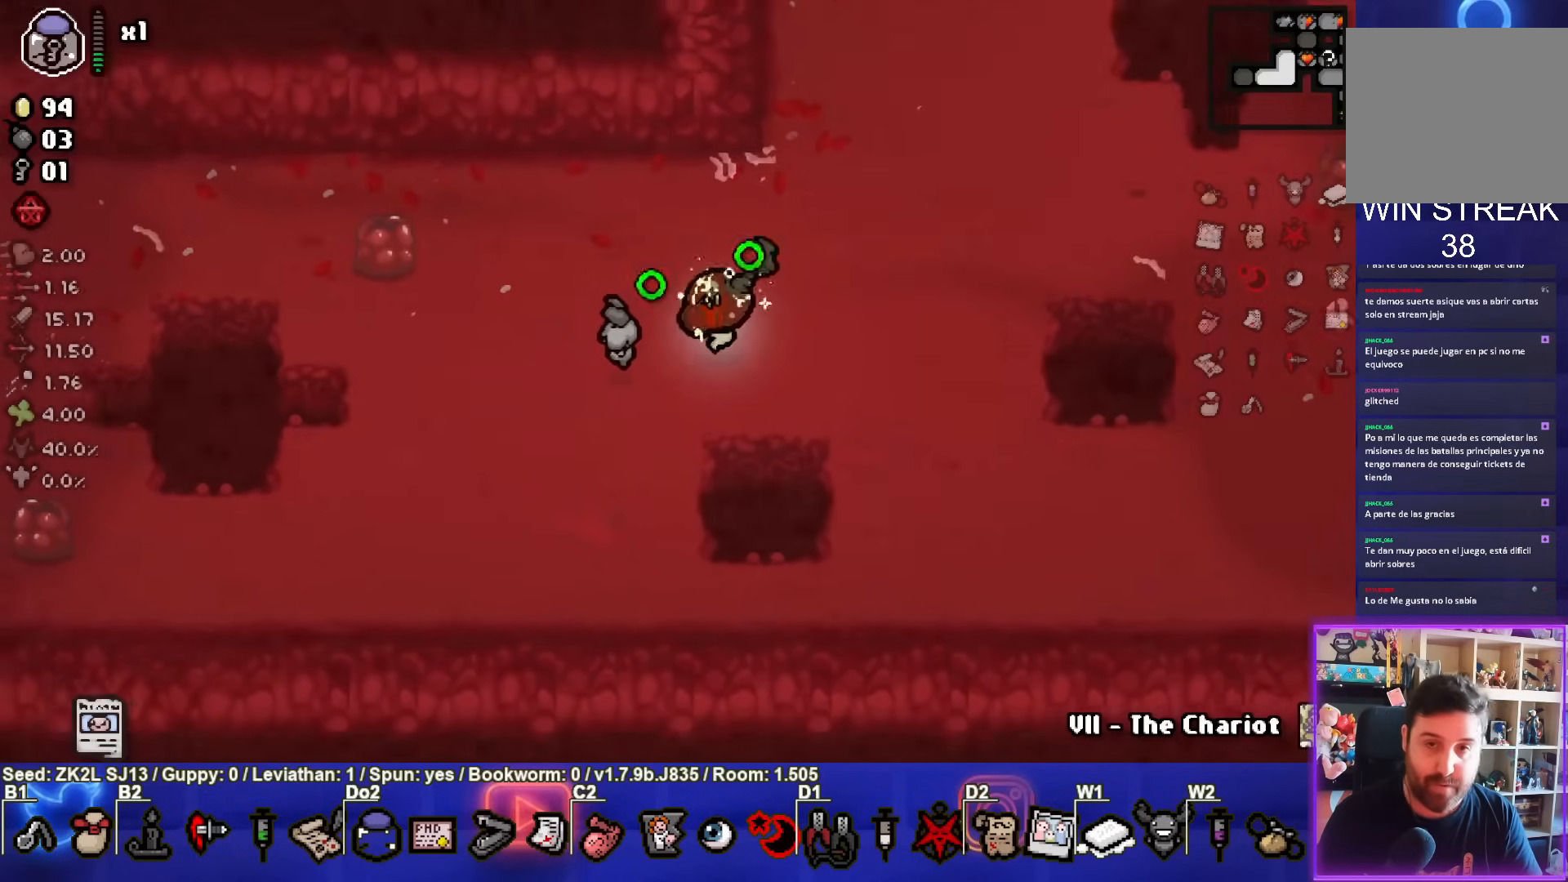
{"buttons": ["SQUARE"], "left_stick": "left", "right_stick": "center", "events": []}
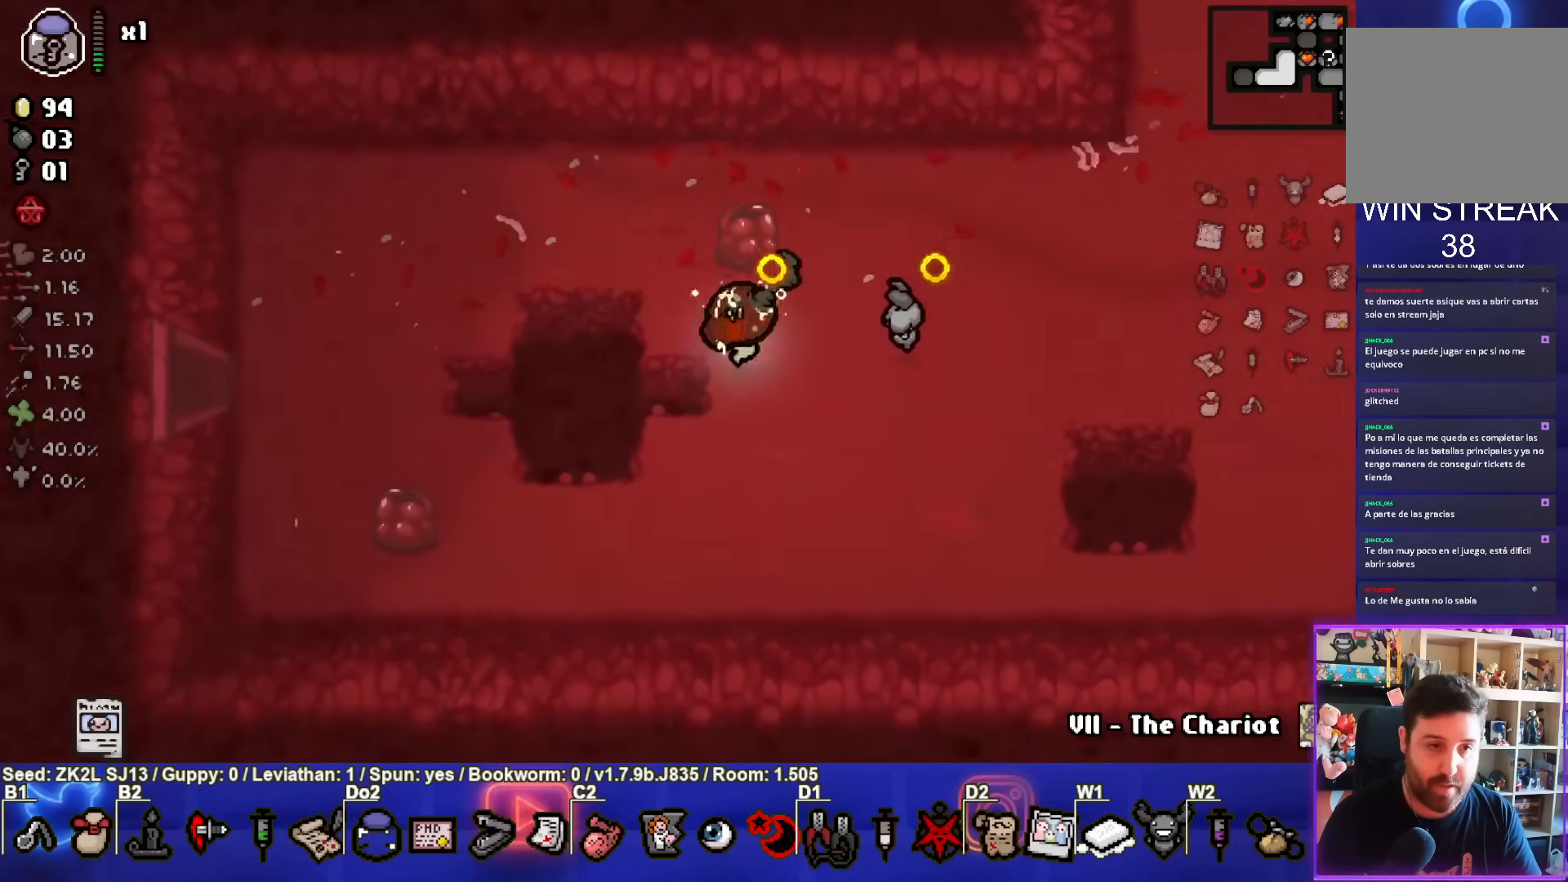
{"buttons": ["SQUARE"], "left_stick": "center", "right_stick": "center", "events": [[67, "left_stick", "center"]]}
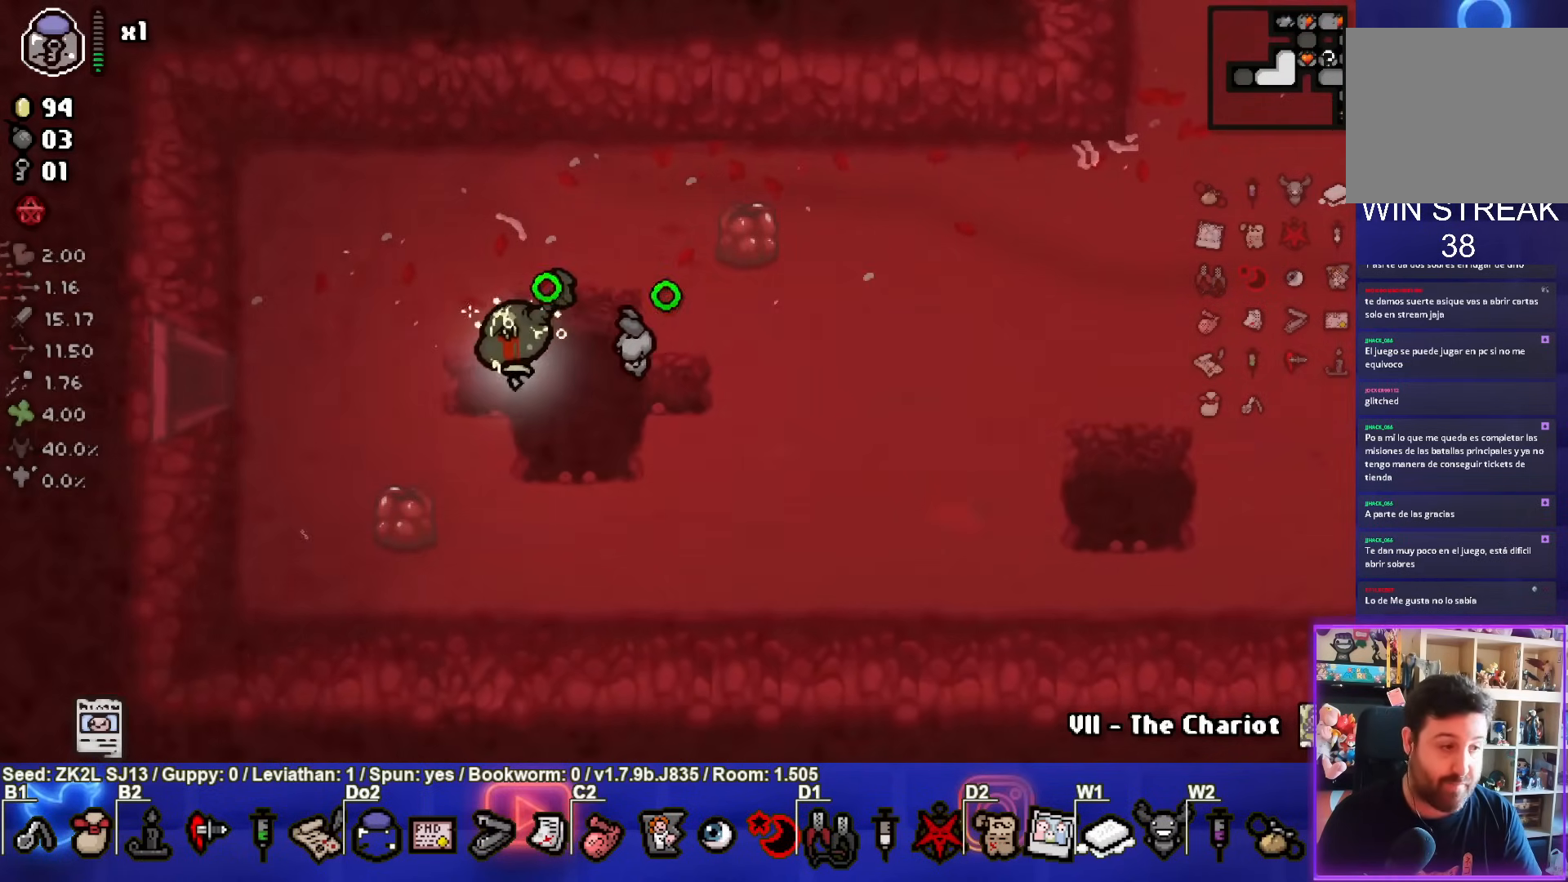
{"buttons": ["SQUARE"], "left_stick": "center", "right_stick": "center", "events": []}
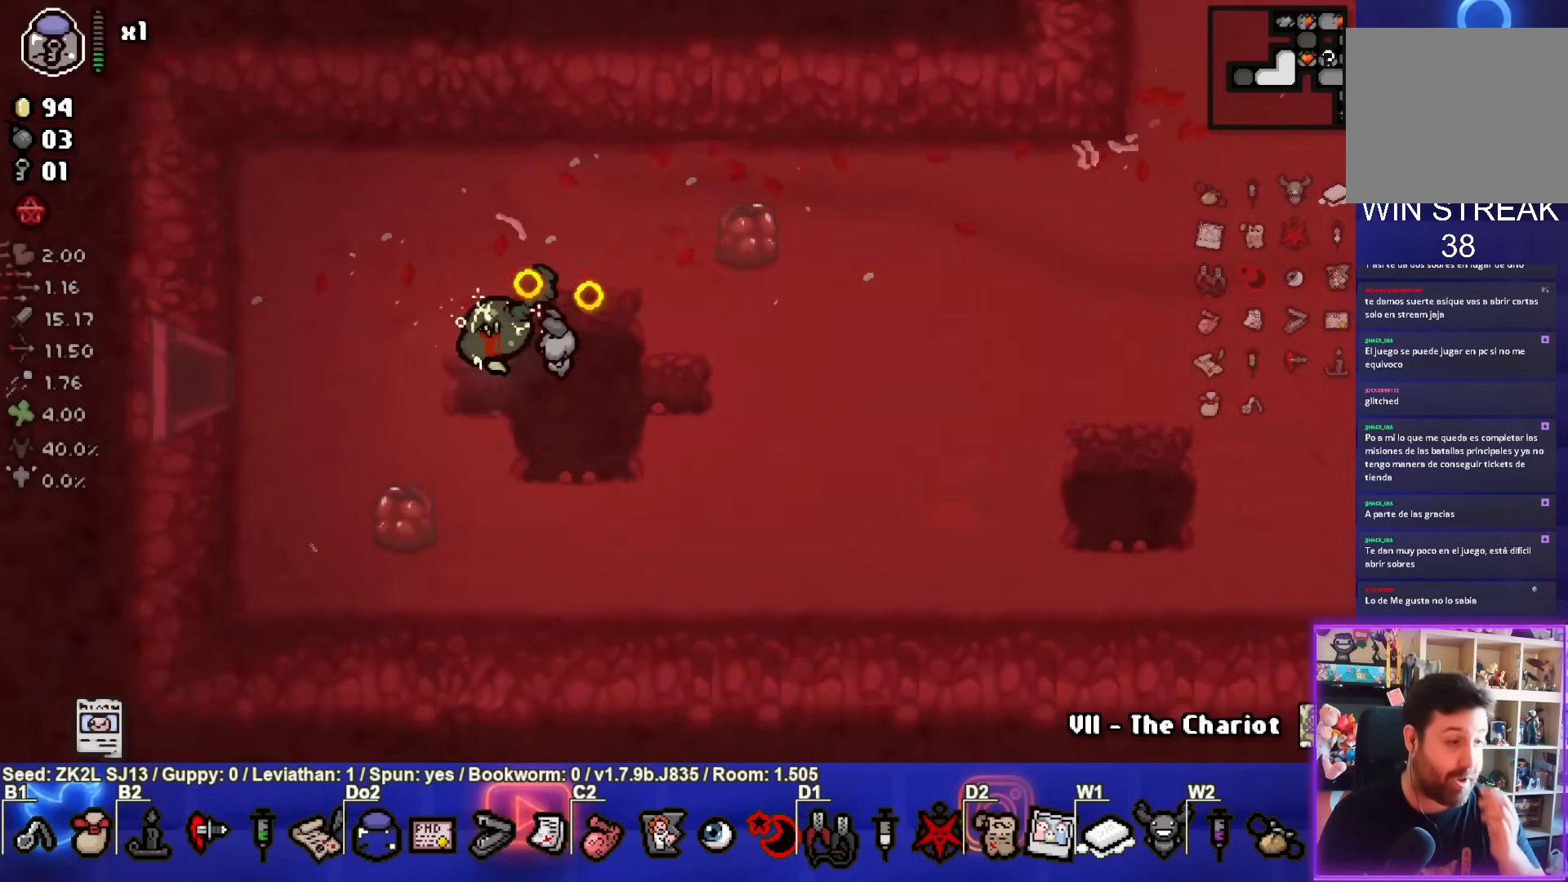
{"buttons": ["SQUARE"], "left_stick": "center", "right_stick": "center", "events": []}
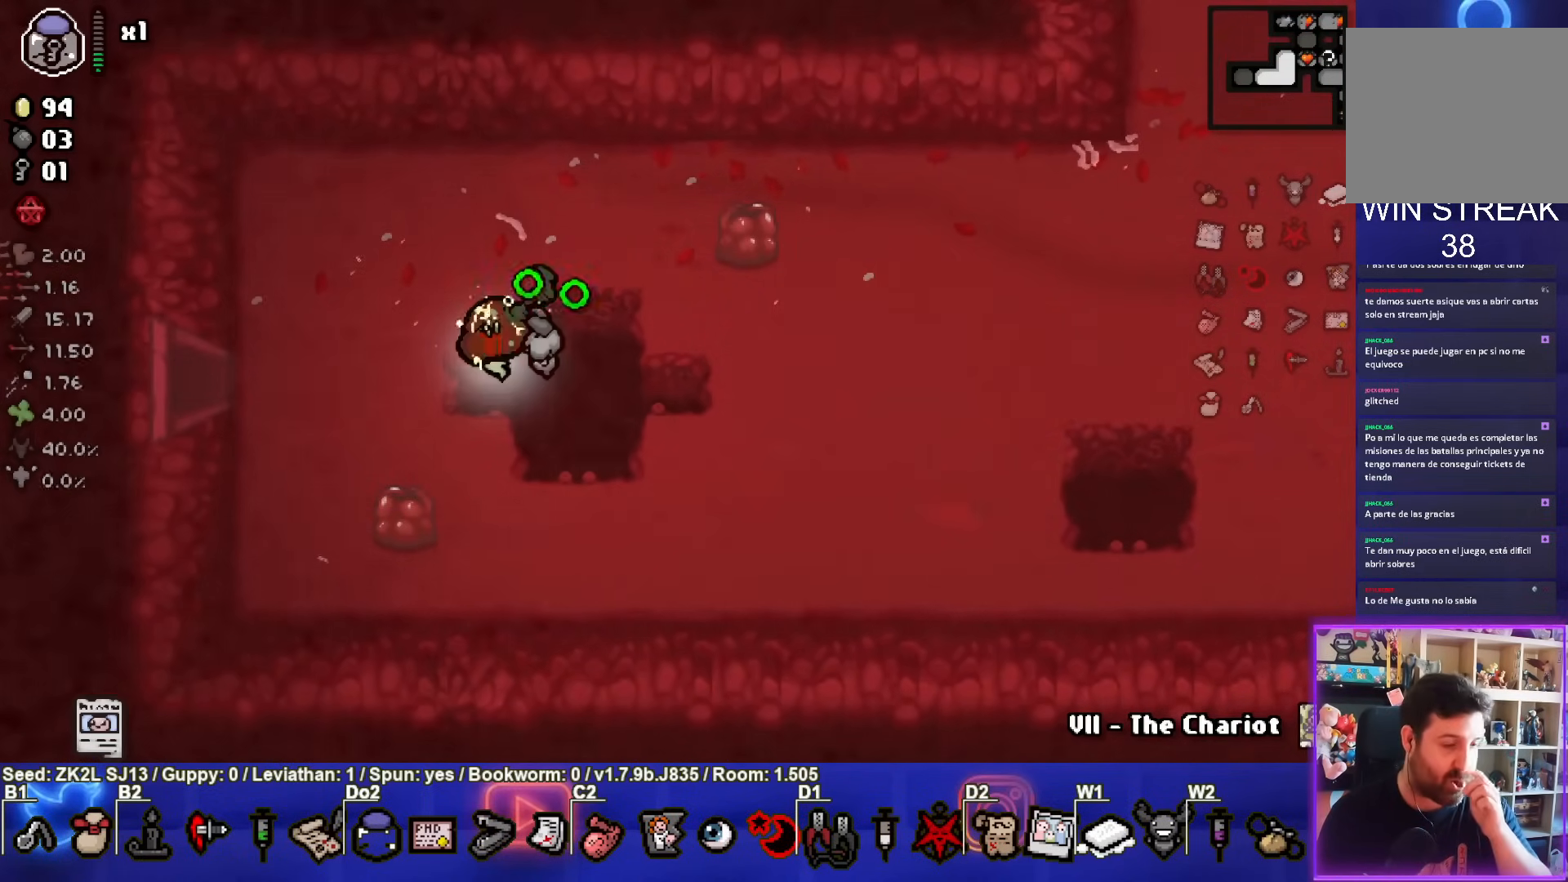
{"buttons": ["SQUARE"], "left_stick": "center", "right_stick": "center", "events": []}
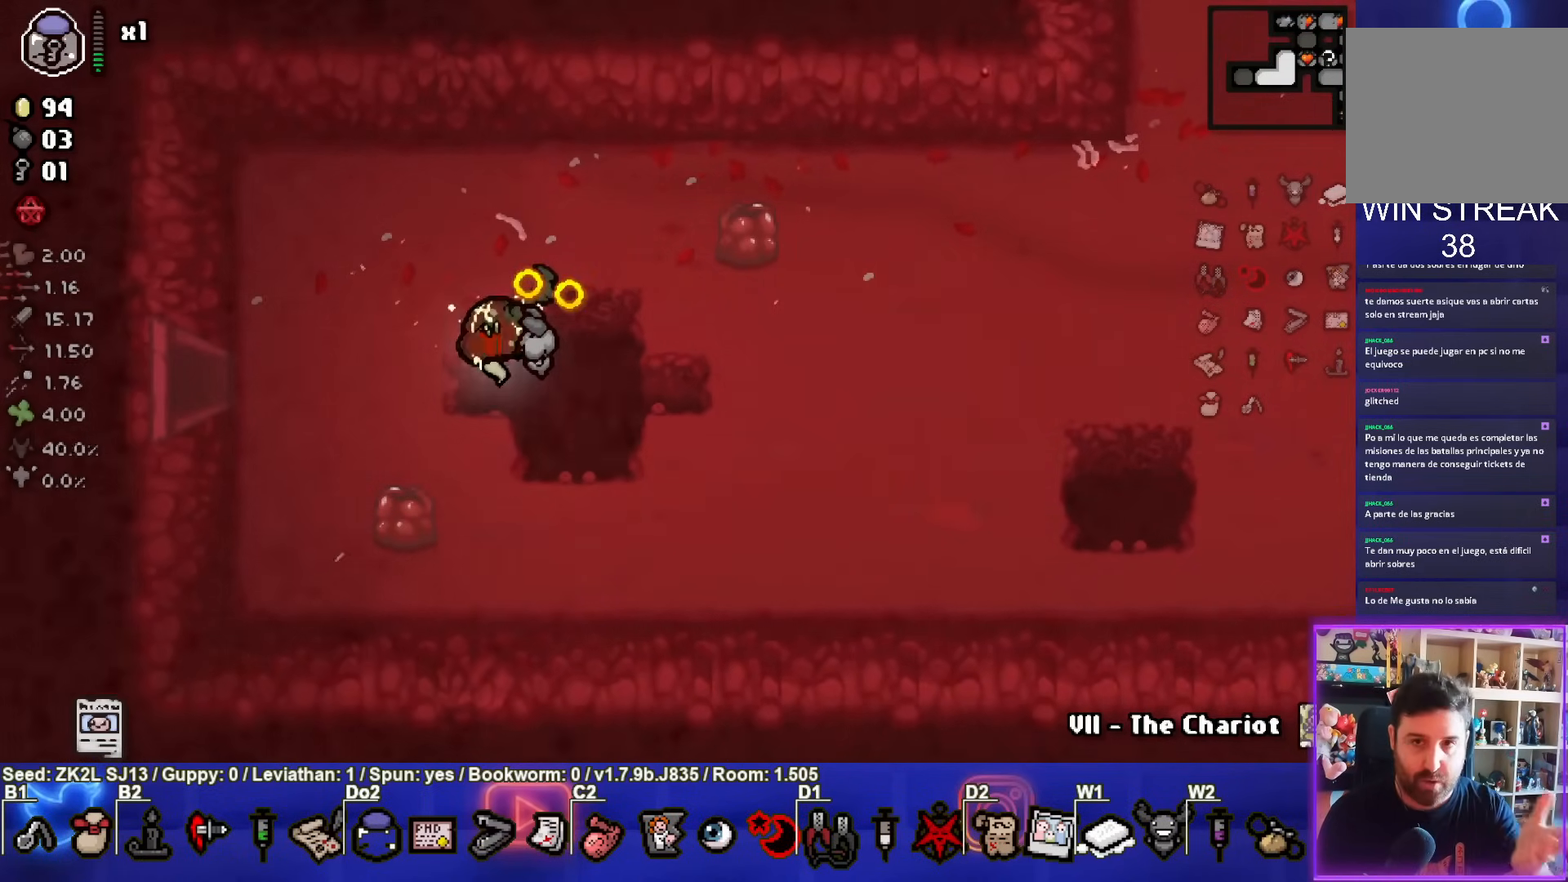
{"buttons": ["SQUARE"], "left_stick": "left", "right_stick": "center", "events": [[500, "left_stick", "left"]]}
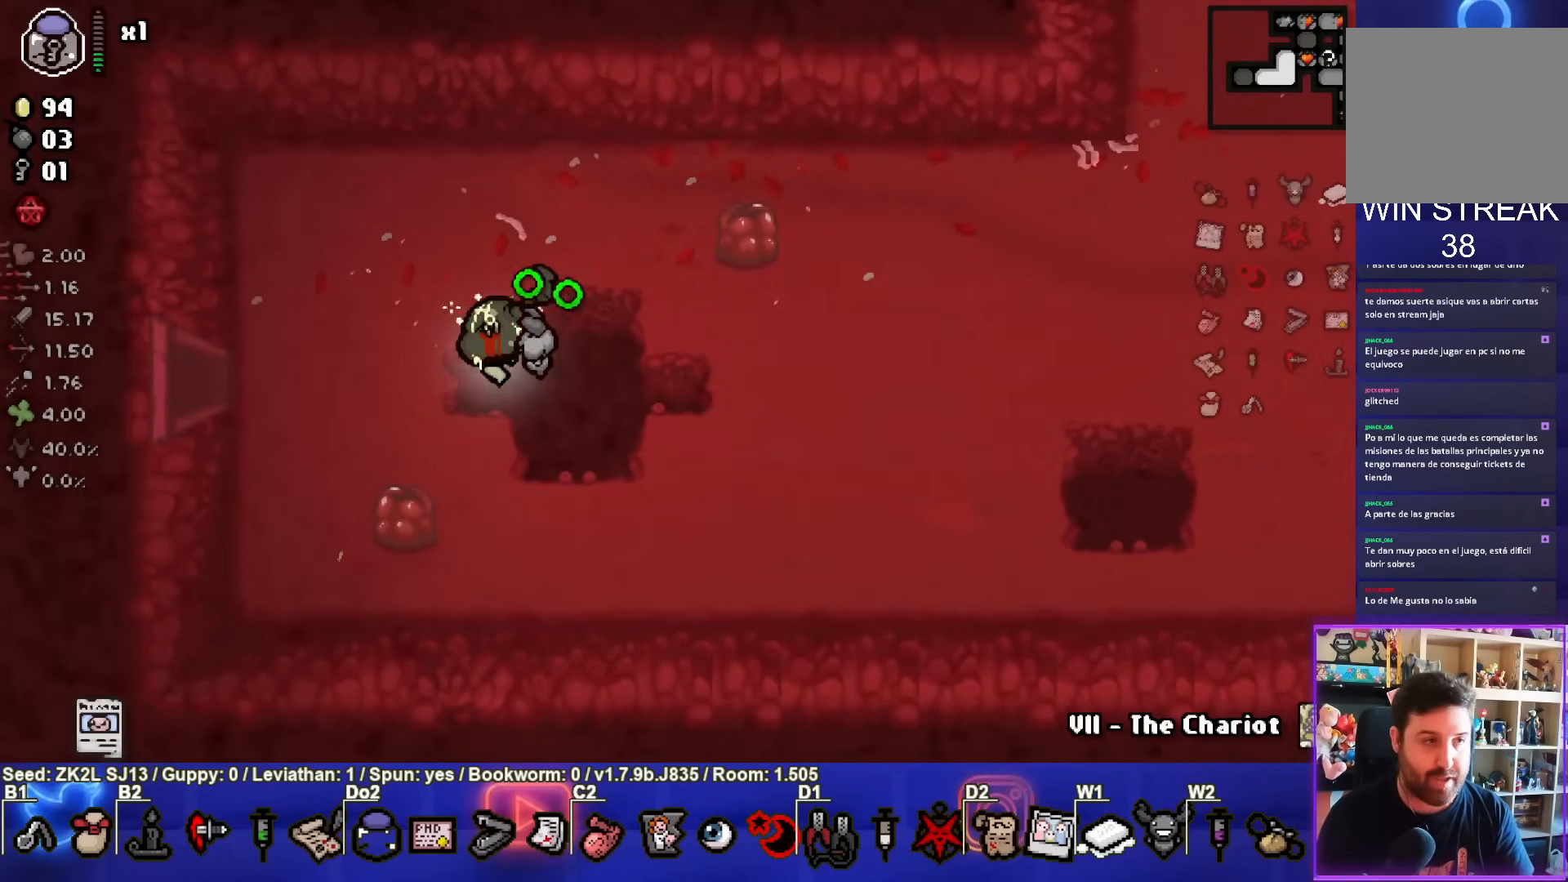
{"buttons": ["SQUARE"], "left_stick": "left", "right_stick": "center", "events": []}
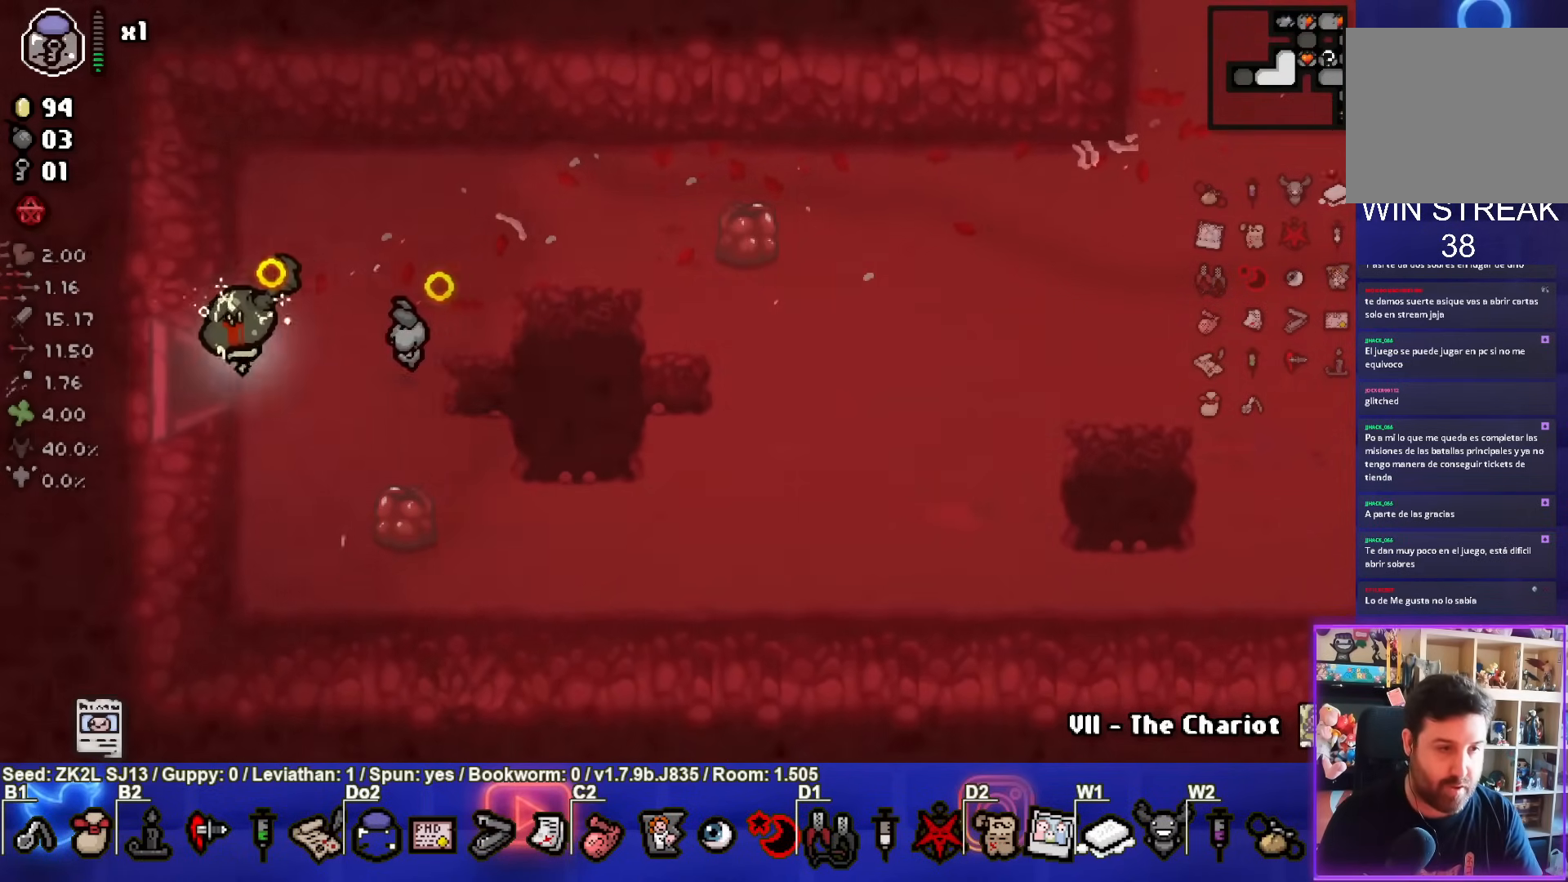
{"buttons": ["SQUARE"], "left_stick": "center", "right_stick": "center", "events": [[233, "left_stick", "center"]]}
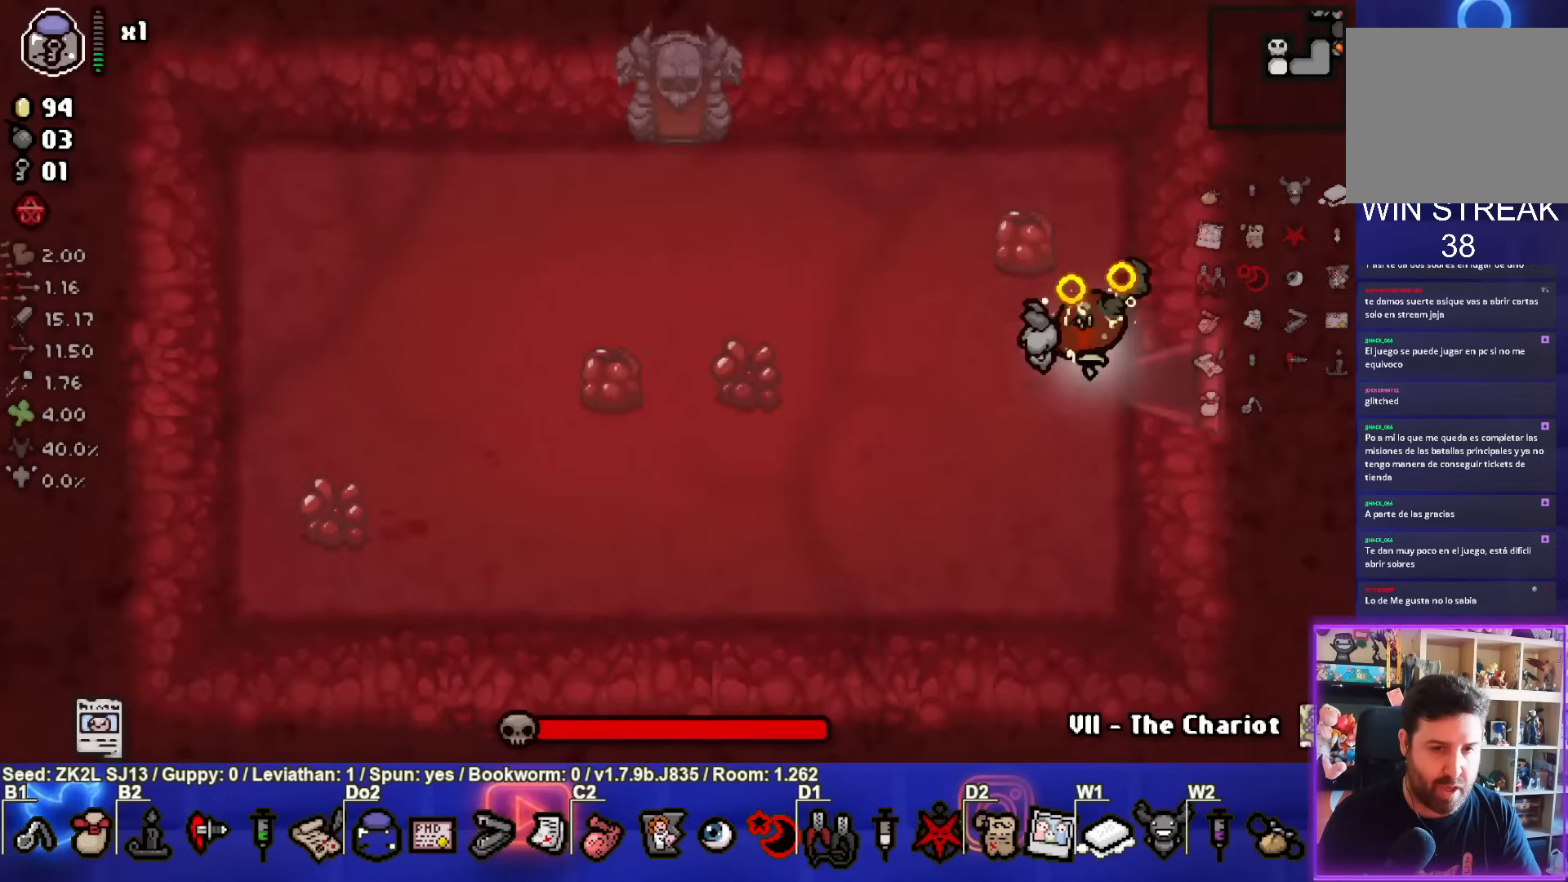
{"buttons": ["SQUARE"], "left_stick": "center", "right_stick": "center", "events": []}